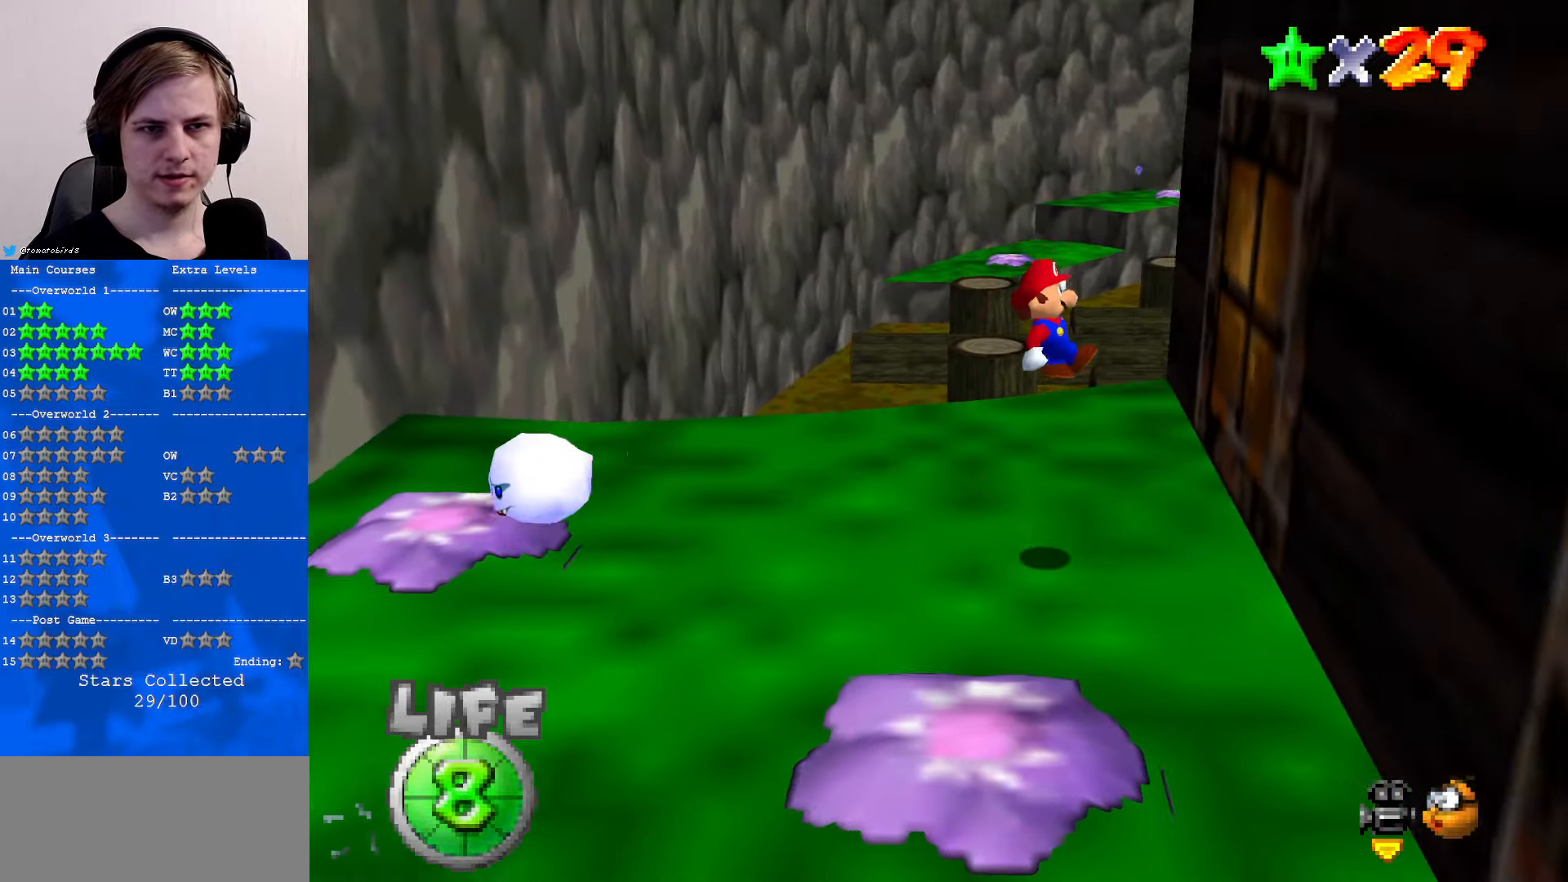
Gameplay with a controller (Nintendo layout); each line is a JSON object with the inputs held at the frame after it. "events" lists button and stick changes between this image and that frame as [ms after this image, input, new state], when the widget could be followed in between. Not read: L1 L3 R3.
{"buttons": ["A"], "left_stick": "left", "events": [[200, "A", "down"], [200, "left_stick", "left"]]}
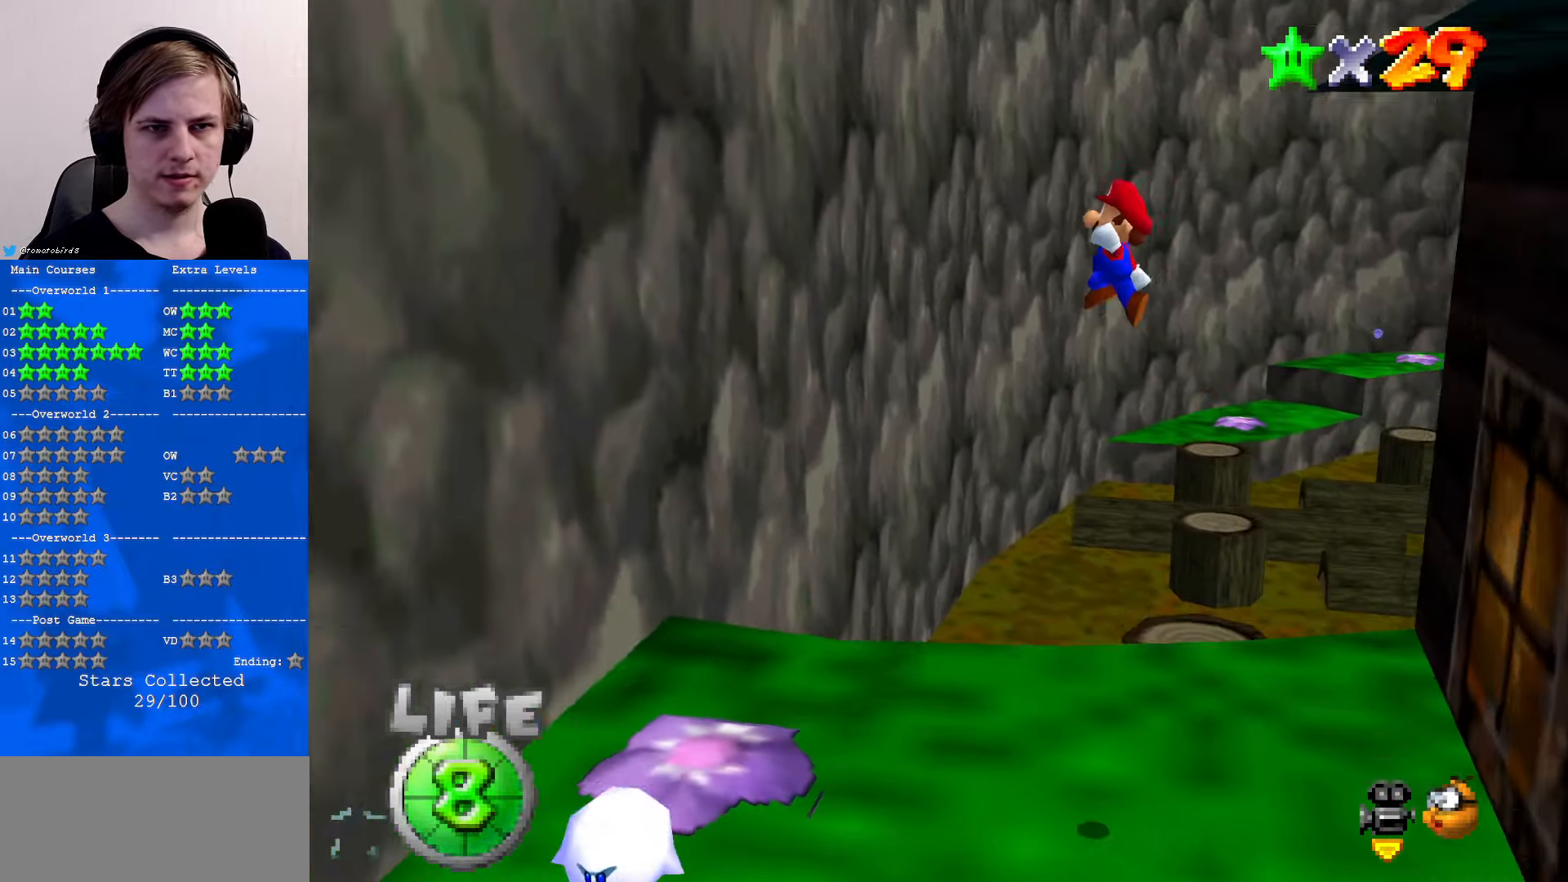
{"buttons": [], "left_stick": "left", "events": [[500, "A", "up"]]}
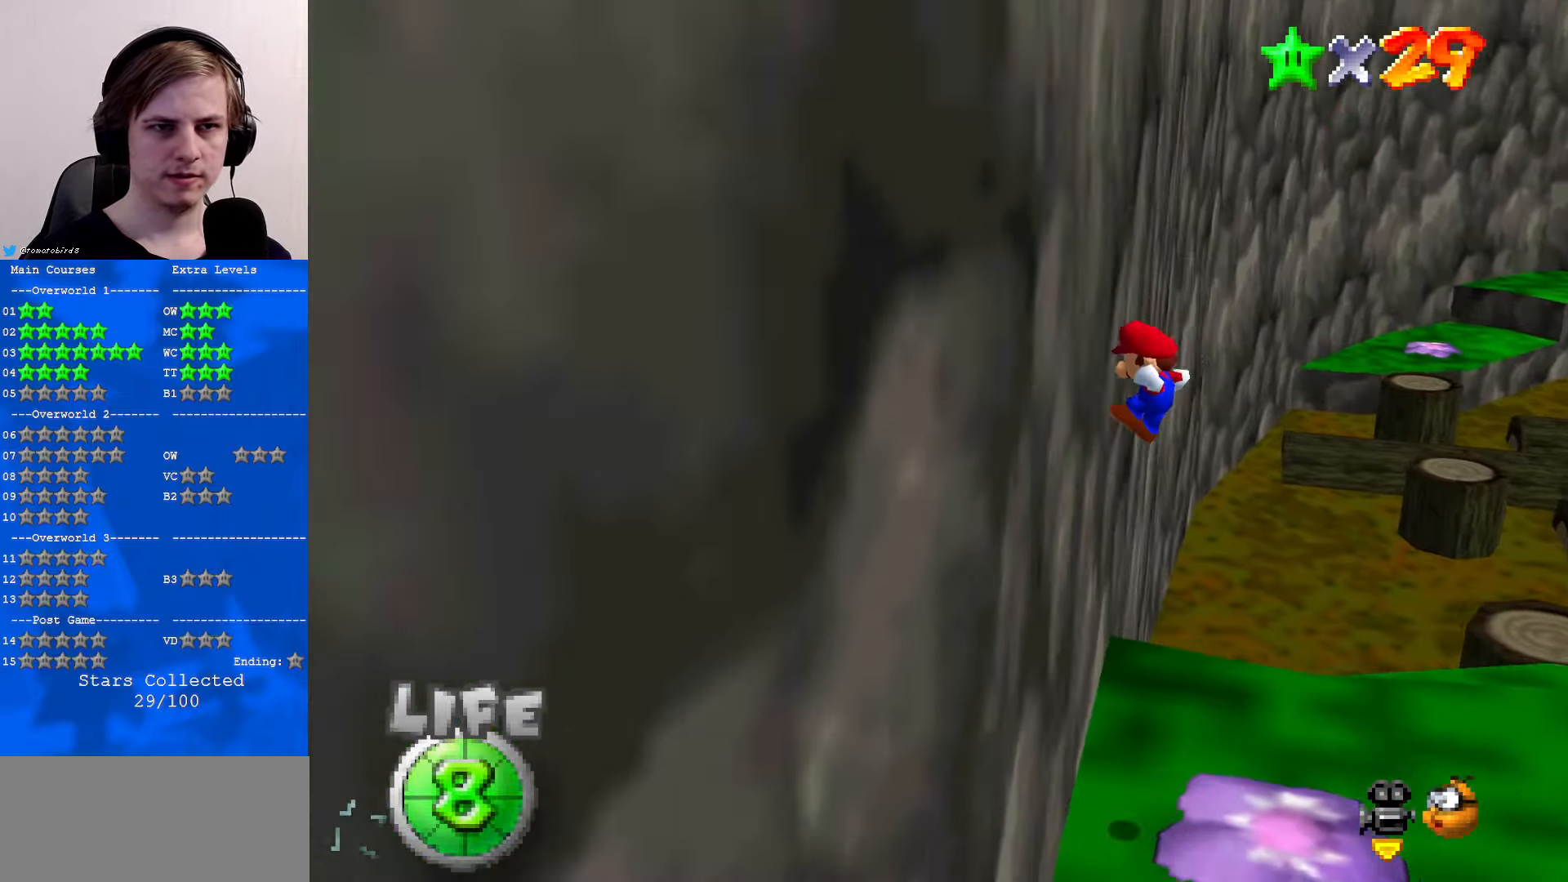
{"buttons": ["A"], "left_stick": "right", "events": [[66, "A", "down"], [66, "left_stick", "right"]]}
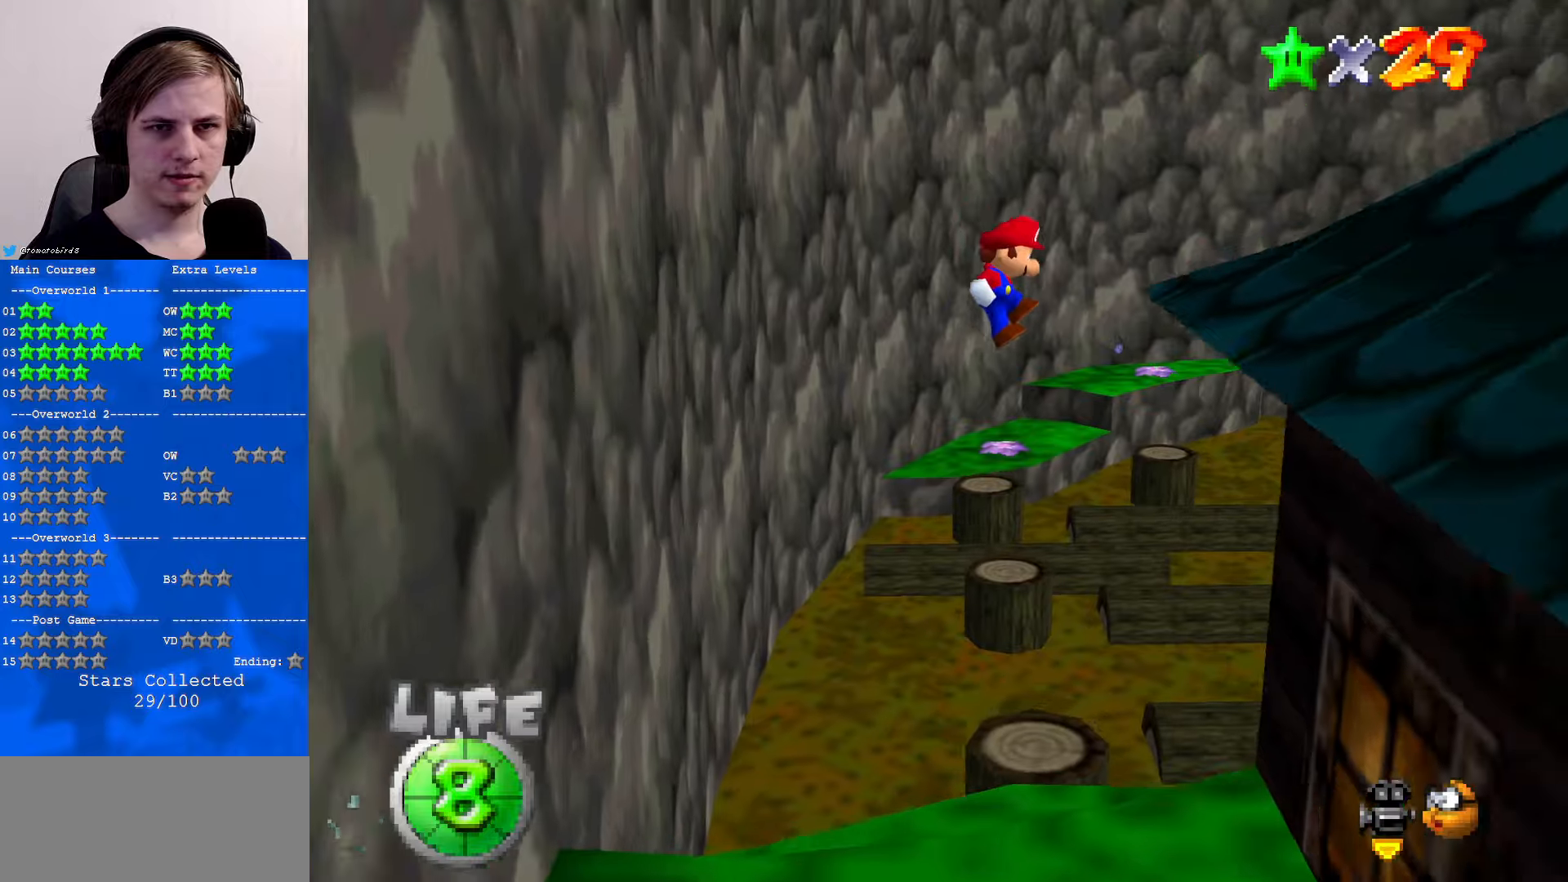
{"buttons": ["A"], "left_stick": "right", "events": [[200, "A", "up"], [300, "A", "down"]]}
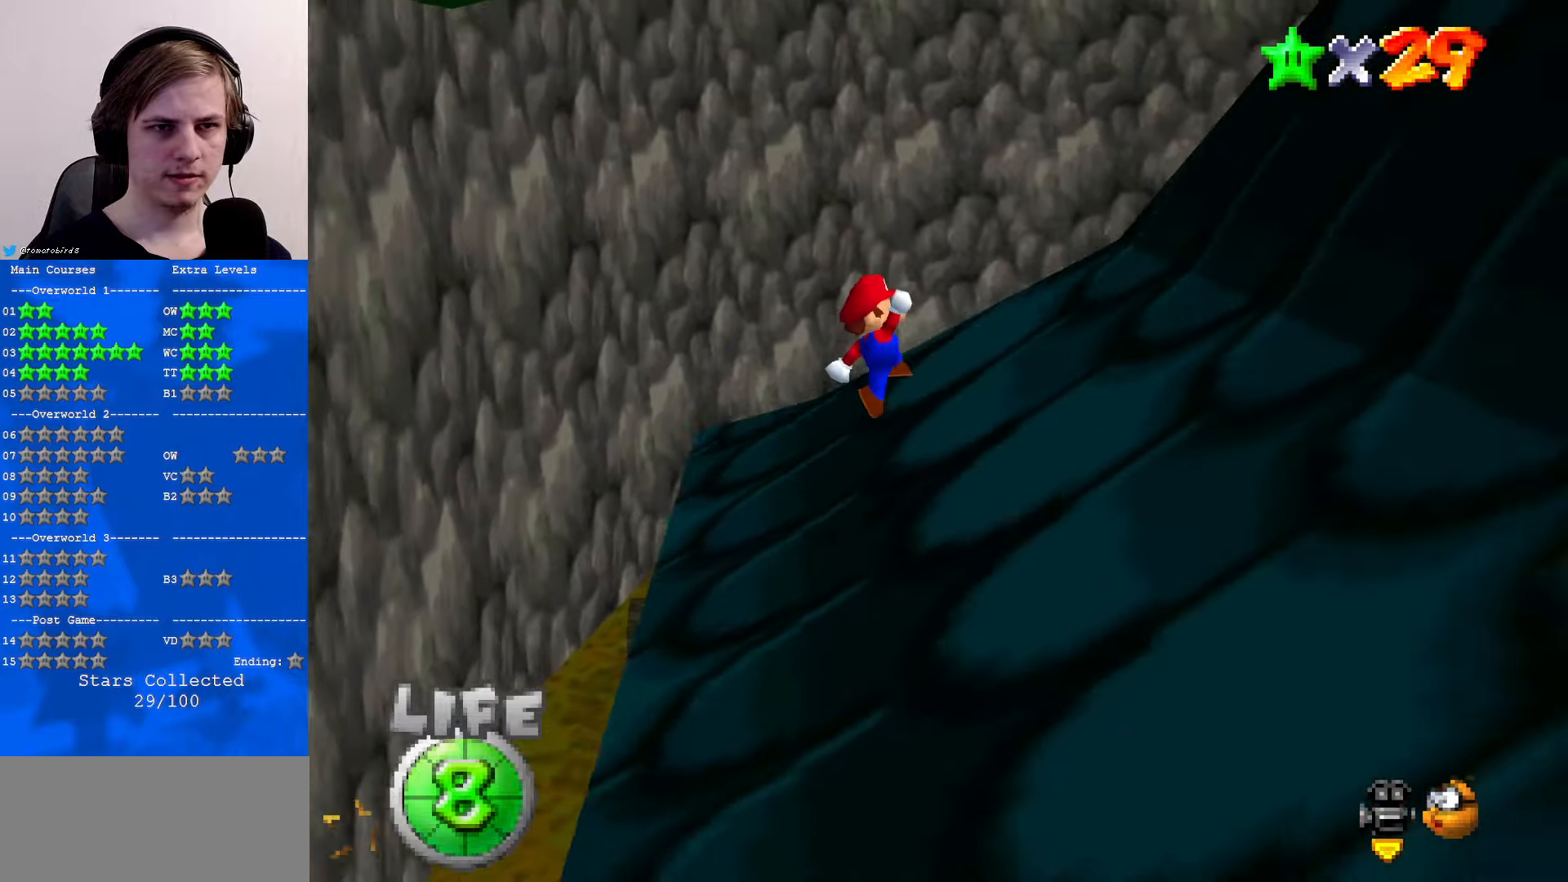
{"buttons": ["A"], "left_stick": "down-right", "events": [[500, "left_stick", "down-right"]]}
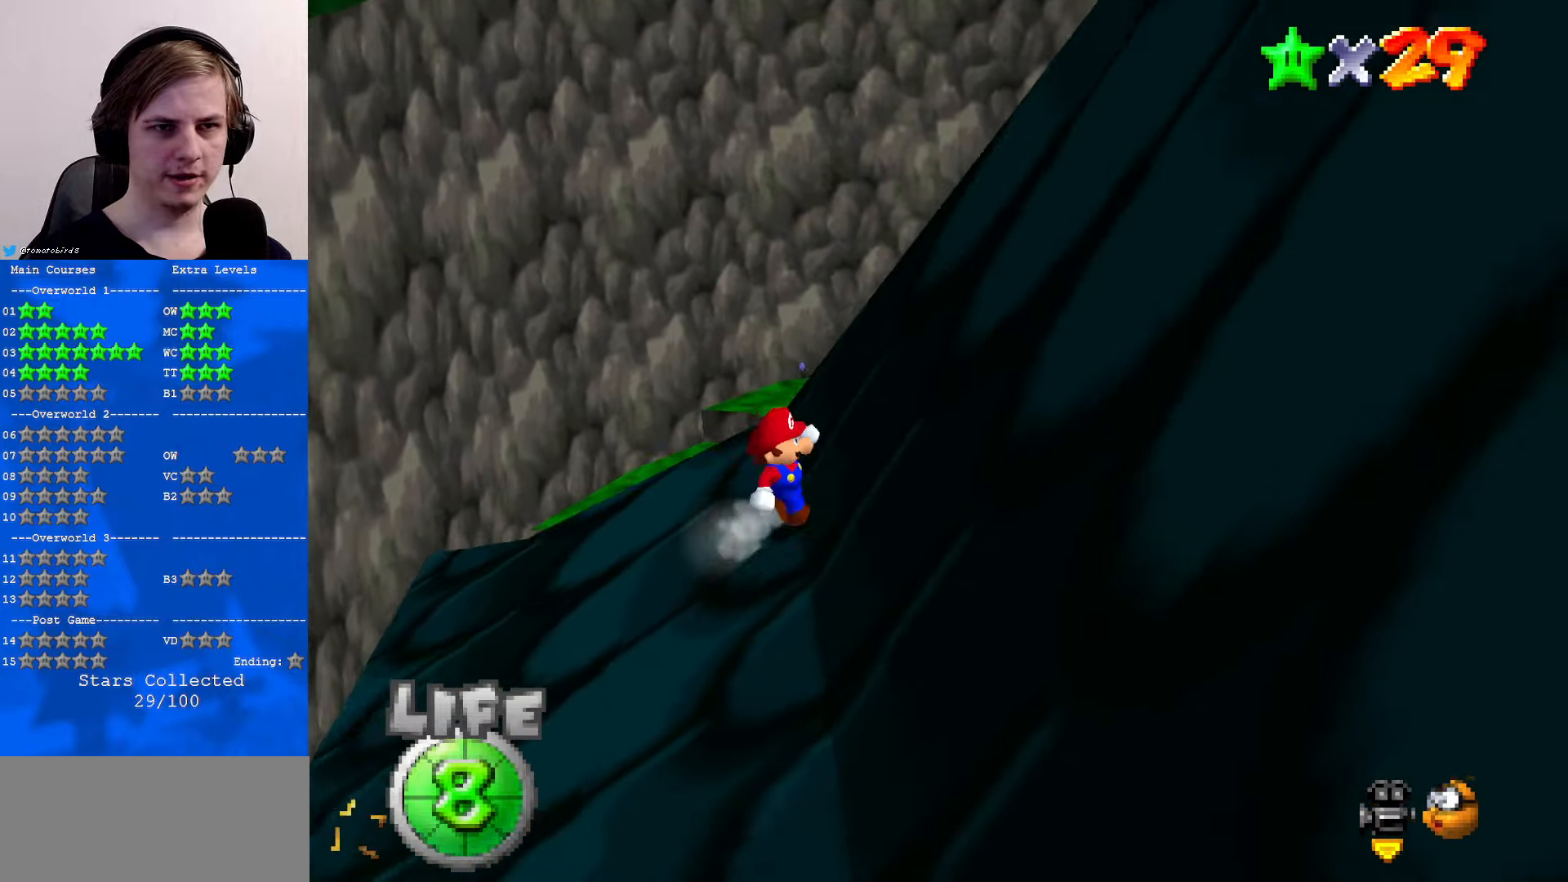
{"buttons": ["A"], "left_stick": "down-right", "events": [[100, "B", "down"], [233, "B", "up"], [367, "B", "down"], [467, "B", "up"]]}
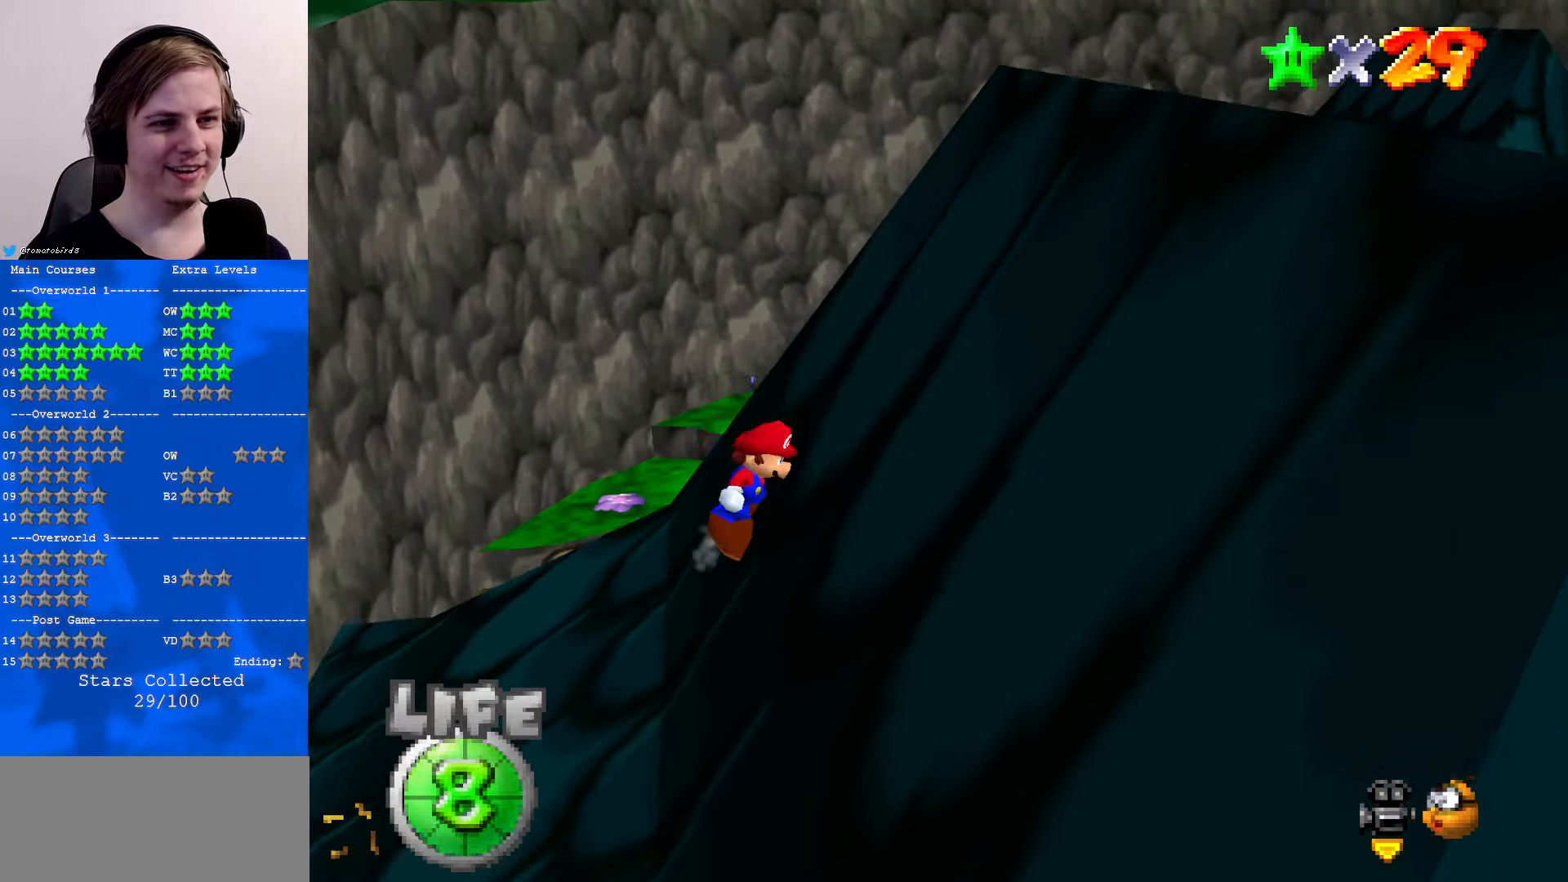
{"buttons": ["A", "B"], "left_stick": "down-right", "events": [[133, "B", "down"], [233, "B", "up"], [433, "B", "down"]]}
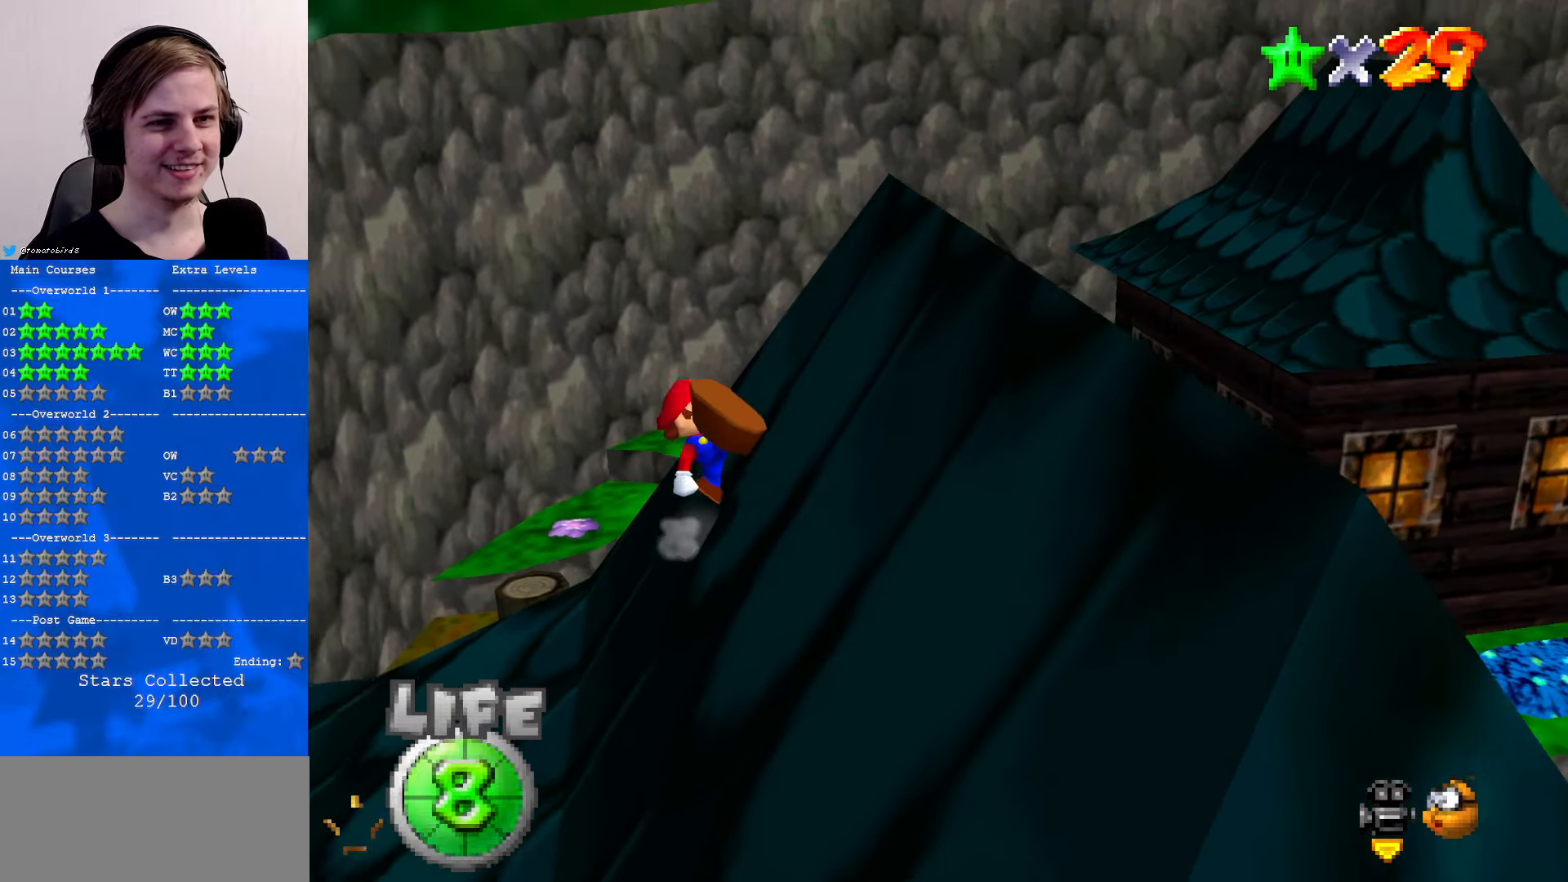
{"buttons": ["A"], "left_stick": "down-right", "events": [[67, "B", "up"], [233, "B", "down"], [400, "B", "up"]]}
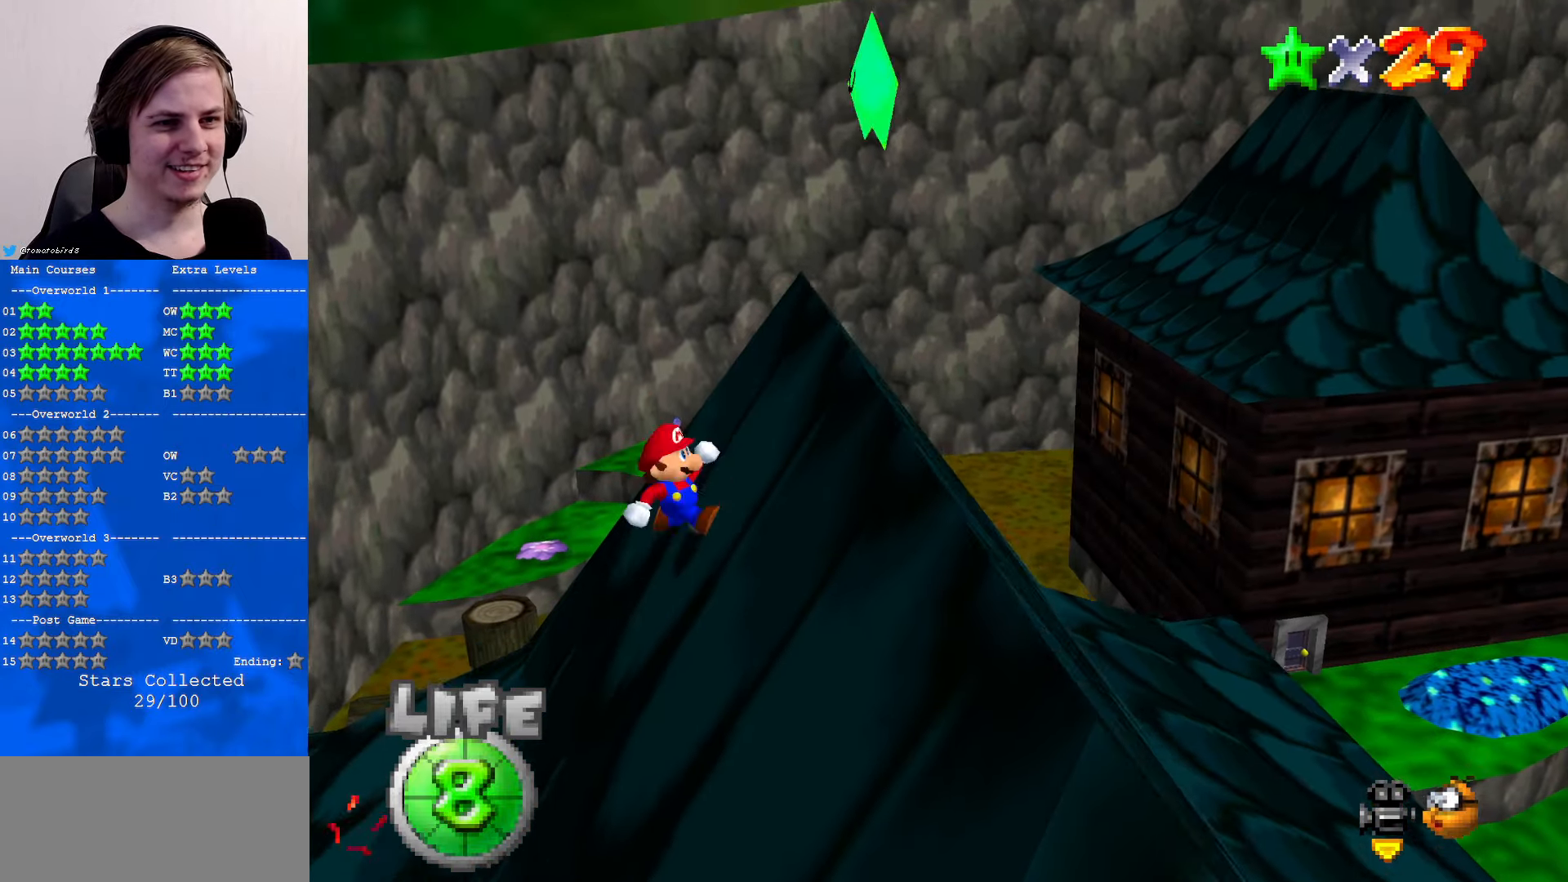
{"buttons": ["A", "B"], "left_stick": "down-right", "events": [[67, "B", "down"], [267, "B", "up"], [433, "B", "down"]]}
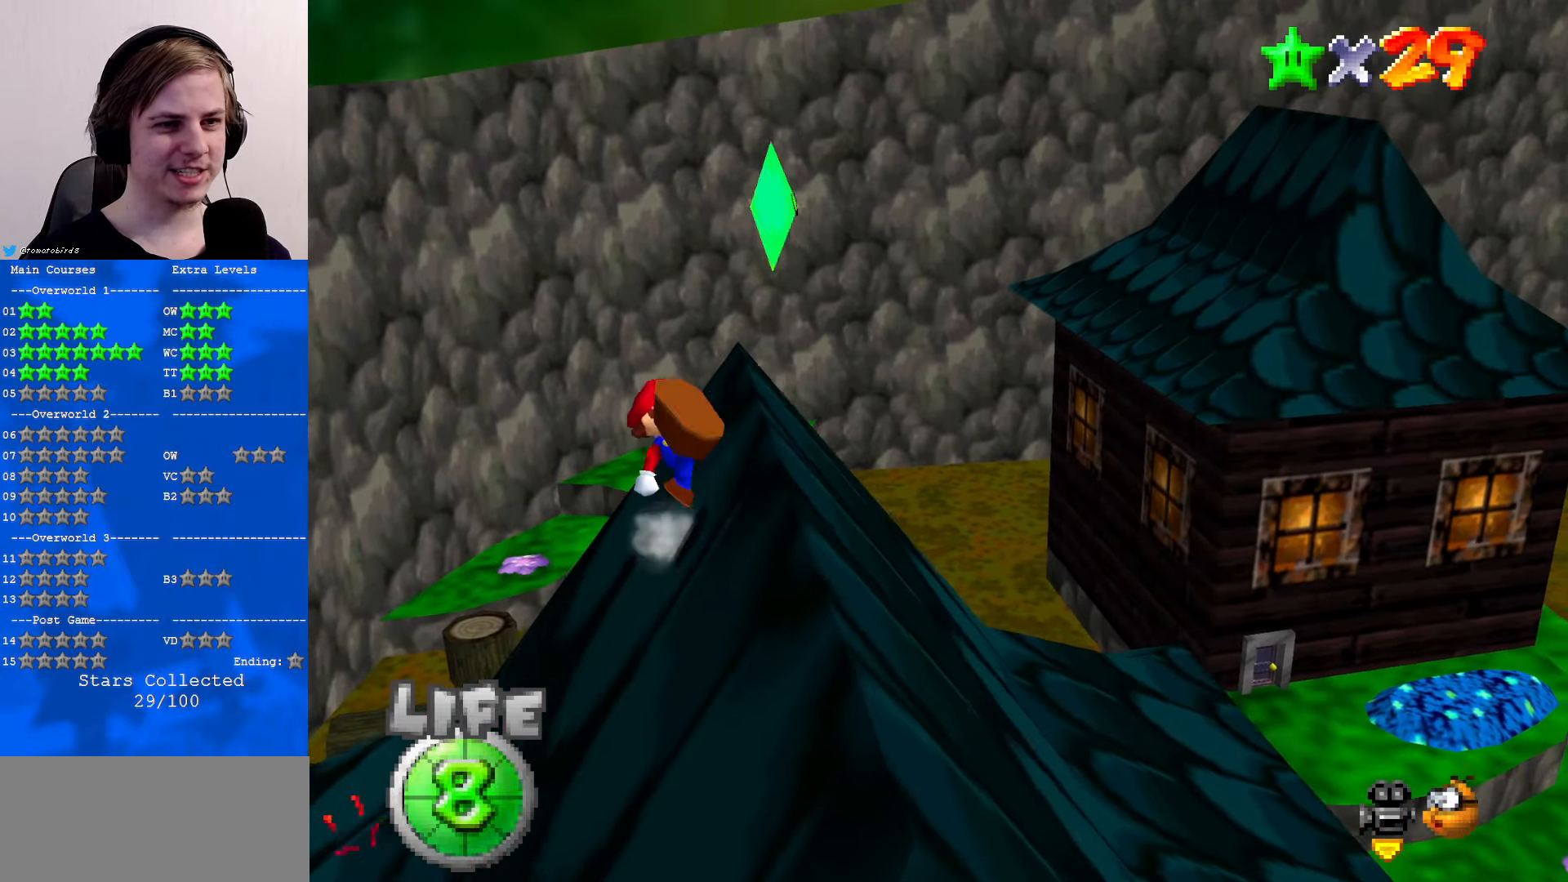
{"buttons": [], "left_stick": "down-right", "events": [[100, "B", "up"], [300, "B", "down"], [433, "B", "up"], [467, "A", "up"]]}
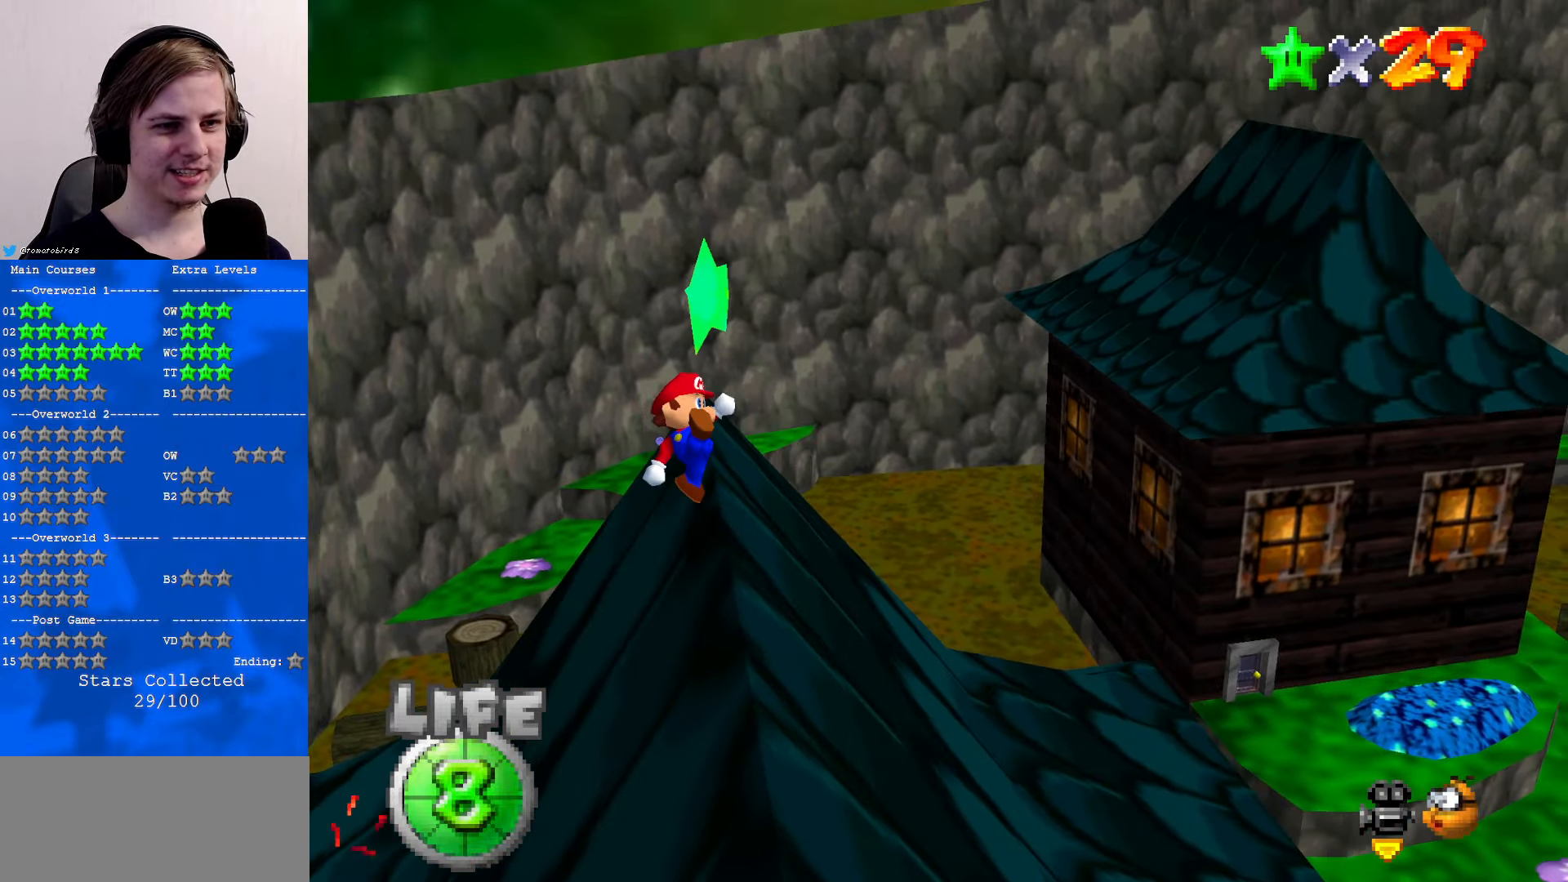
{"buttons": [], "left_stick": "down-right", "events": [[100, "A", "down"], [500, "A", "up"]]}
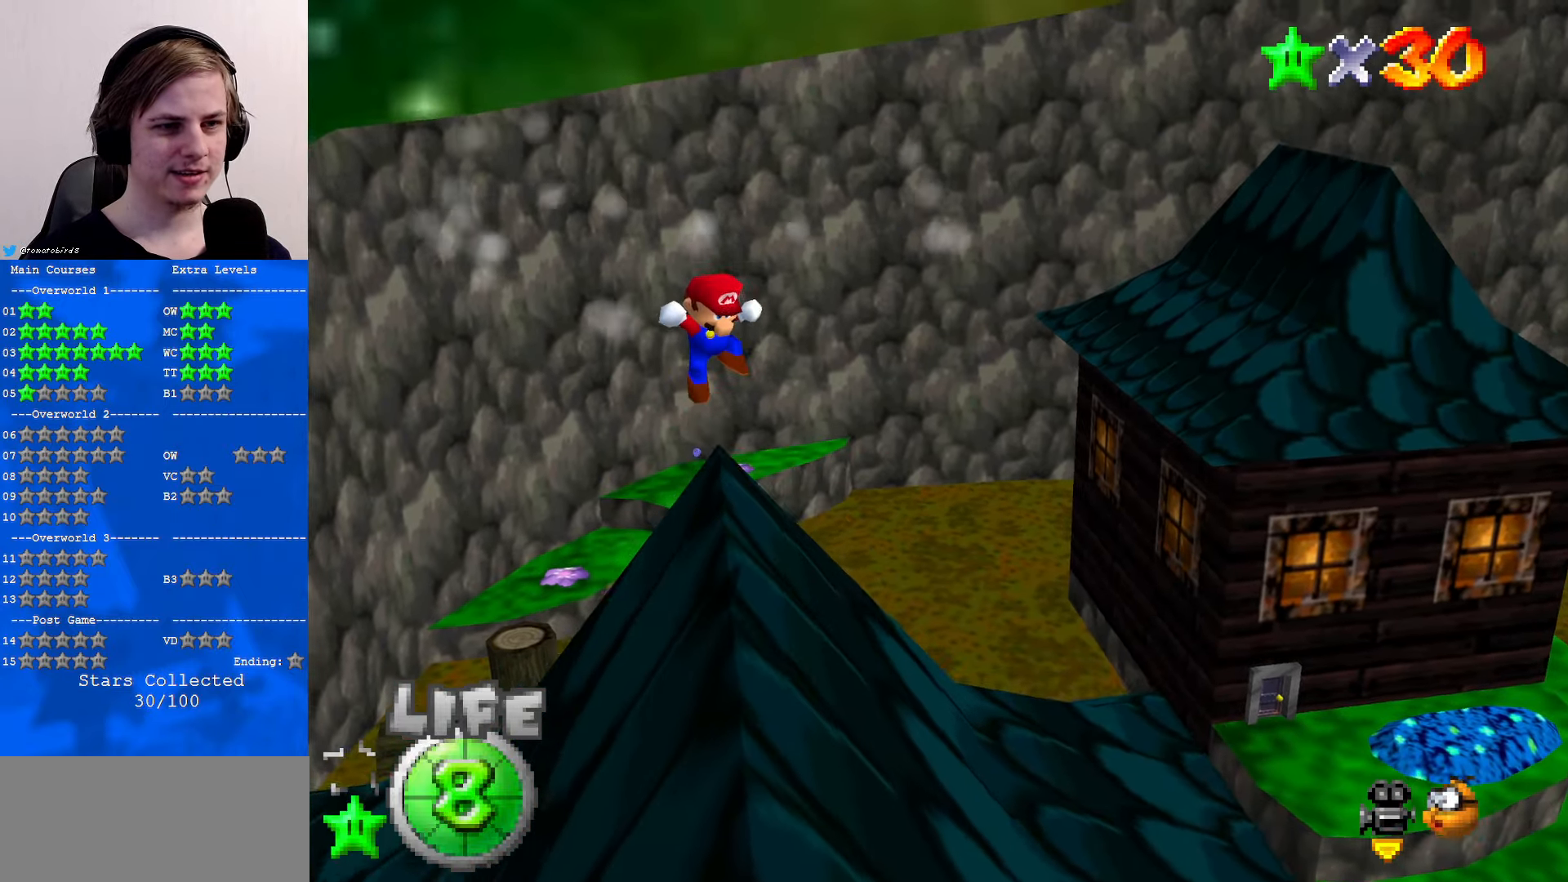
{"buttons": [], "left_stick": "center", "events": [[33, "left_stick", "center"]]}
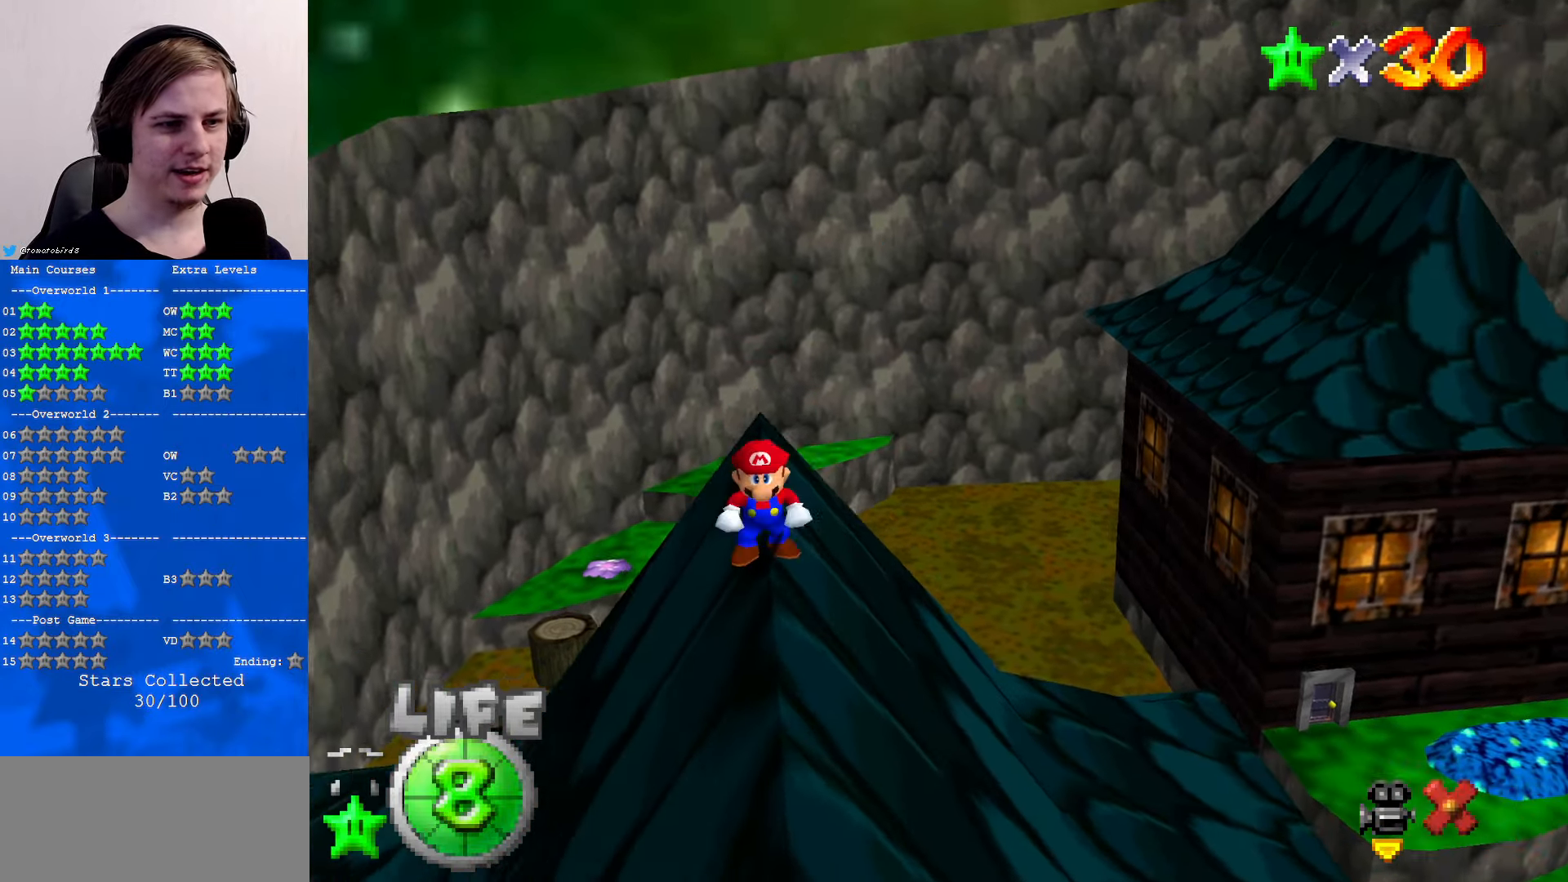
{"buttons": [], "left_stick": "center", "events": []}
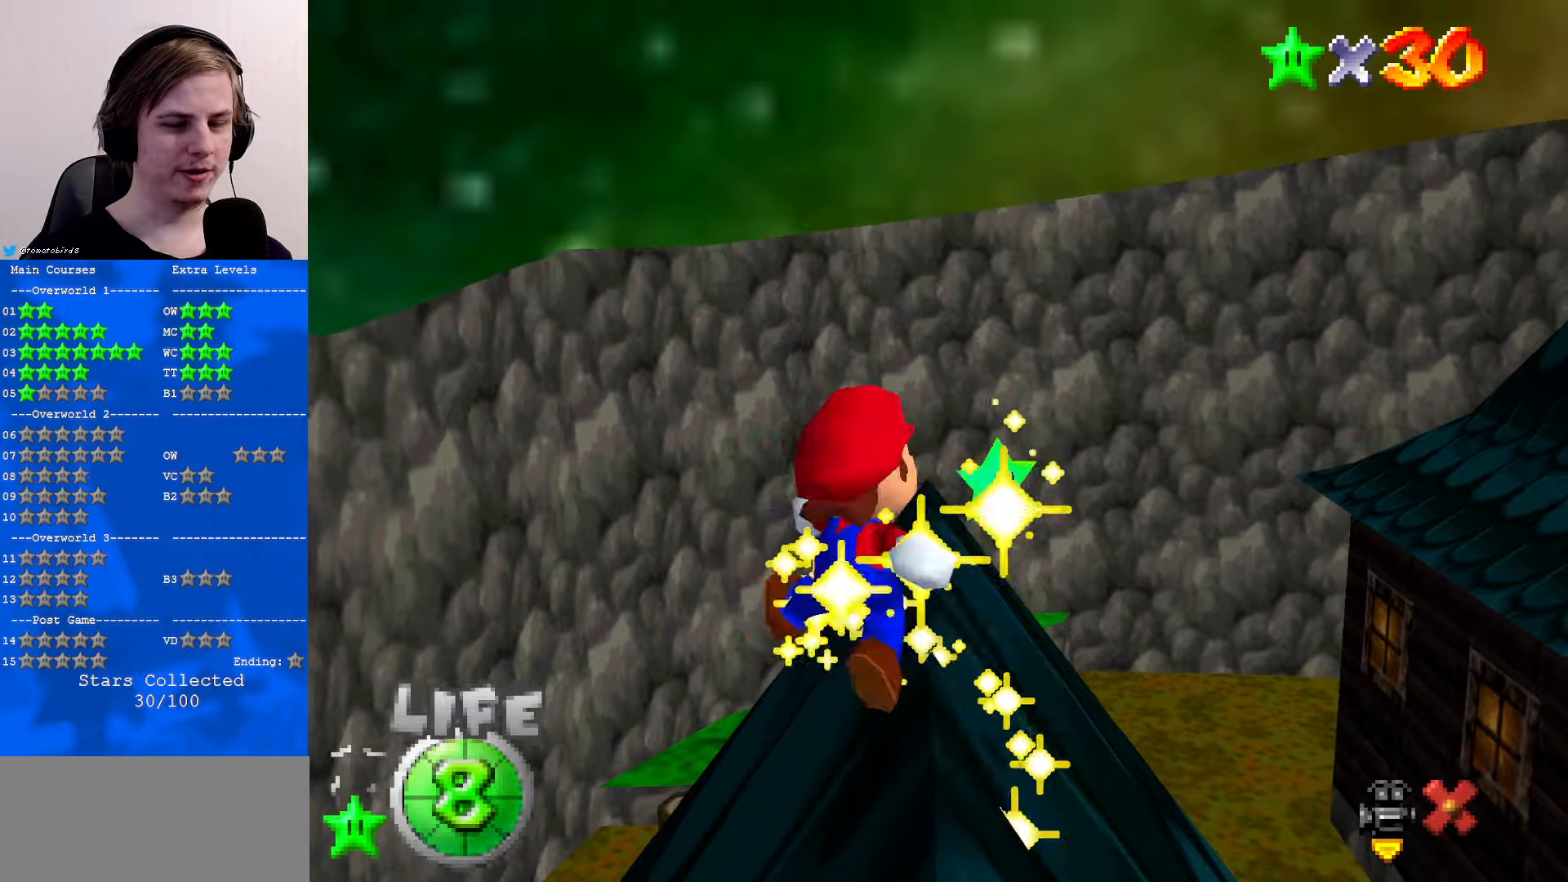
{"buttons": [], "left_stick": "center", "events": []}
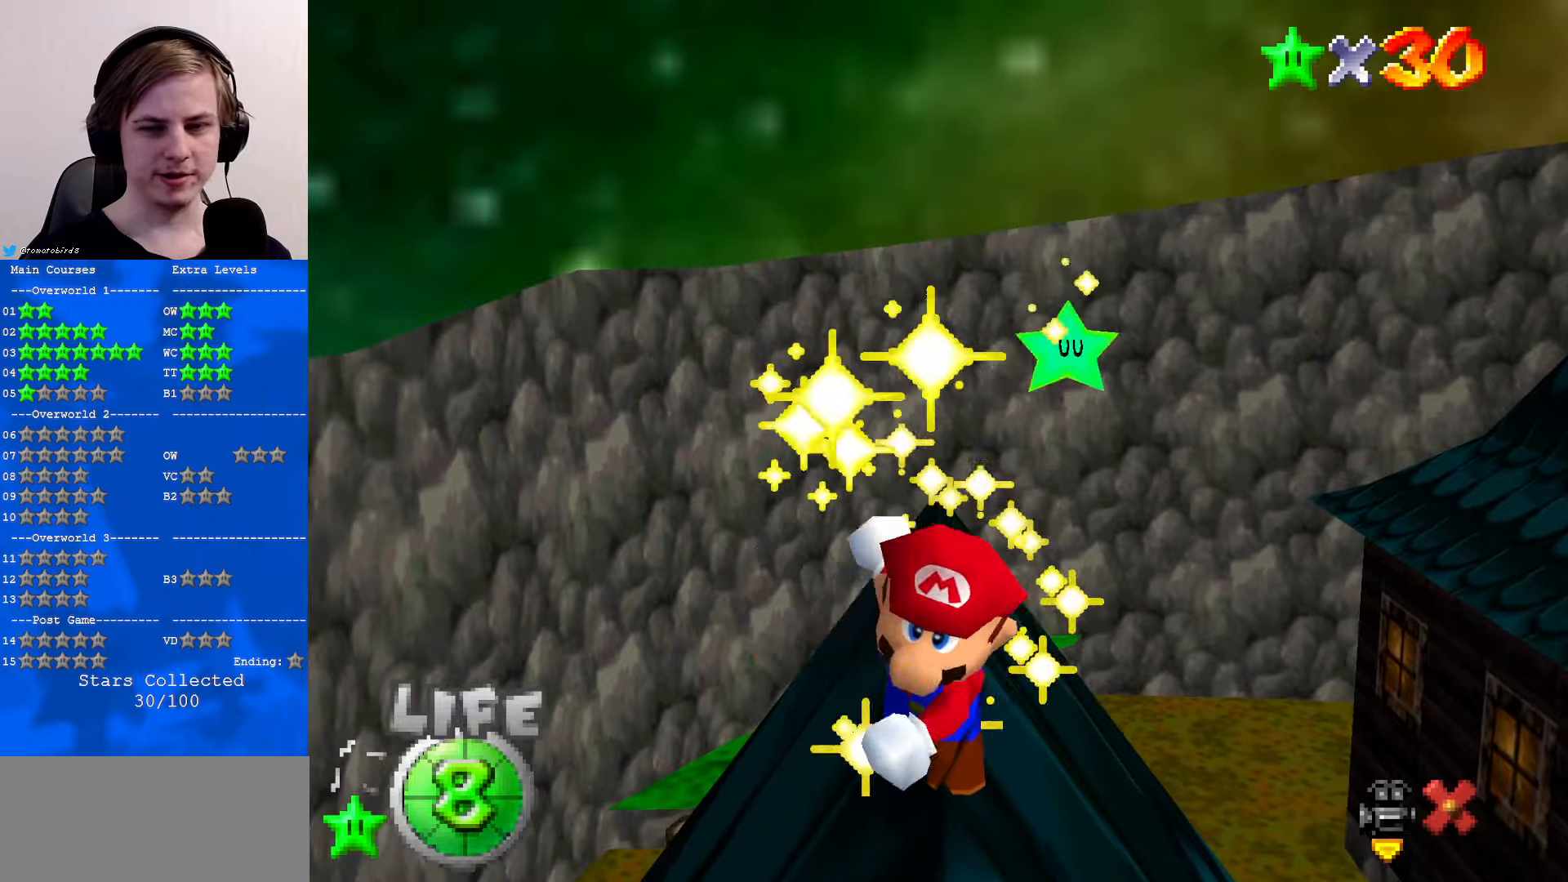
{"buttons": [], "left_stick": "center", "events": []}
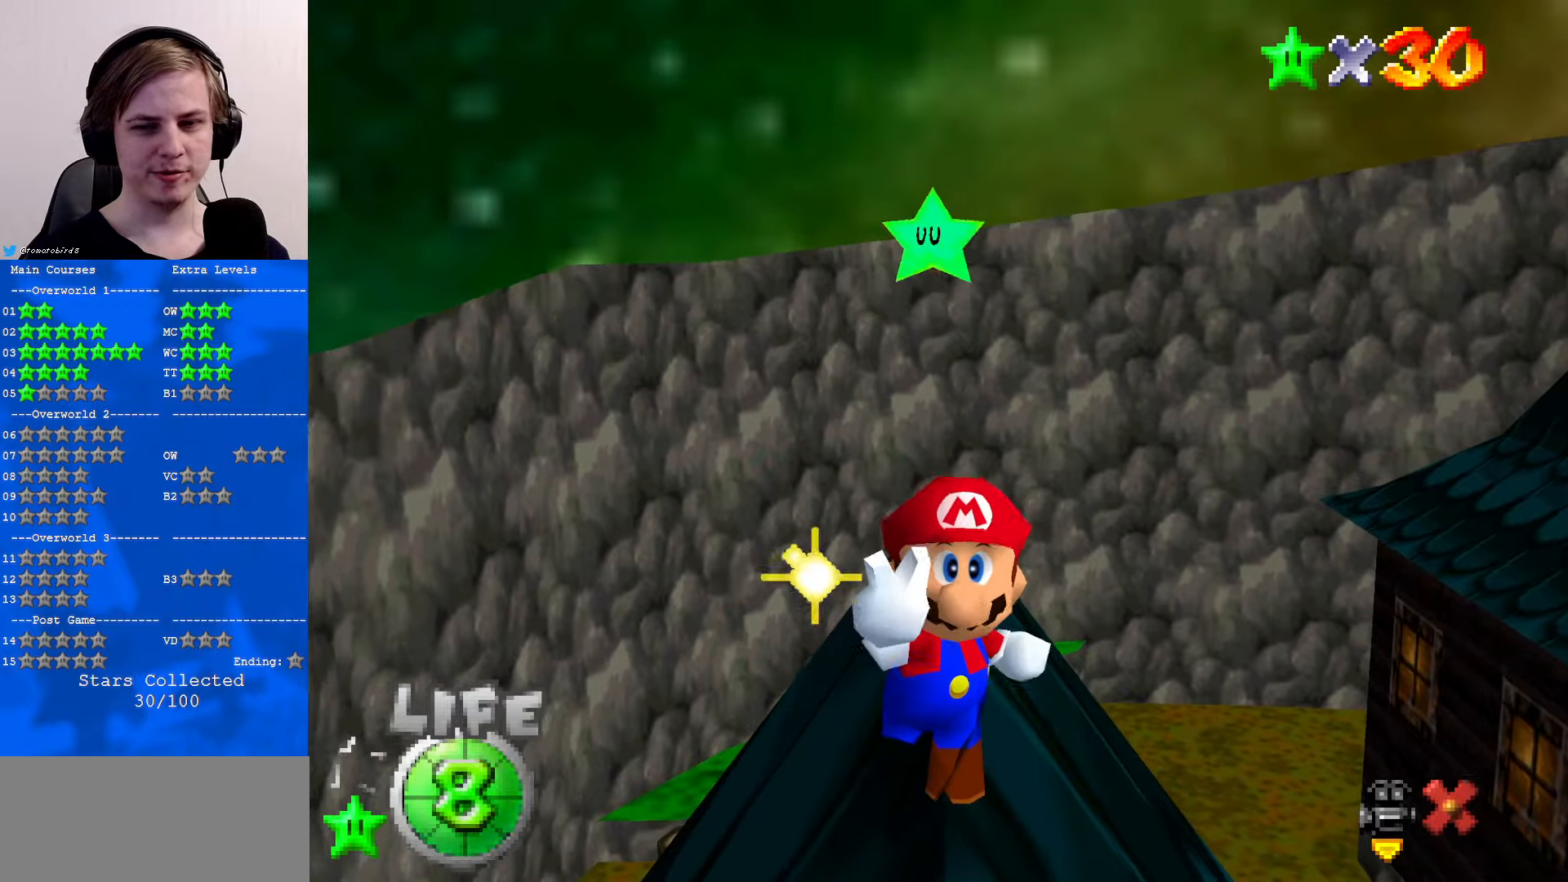
{"buttons": [], "left_stick": "center", "events": []}
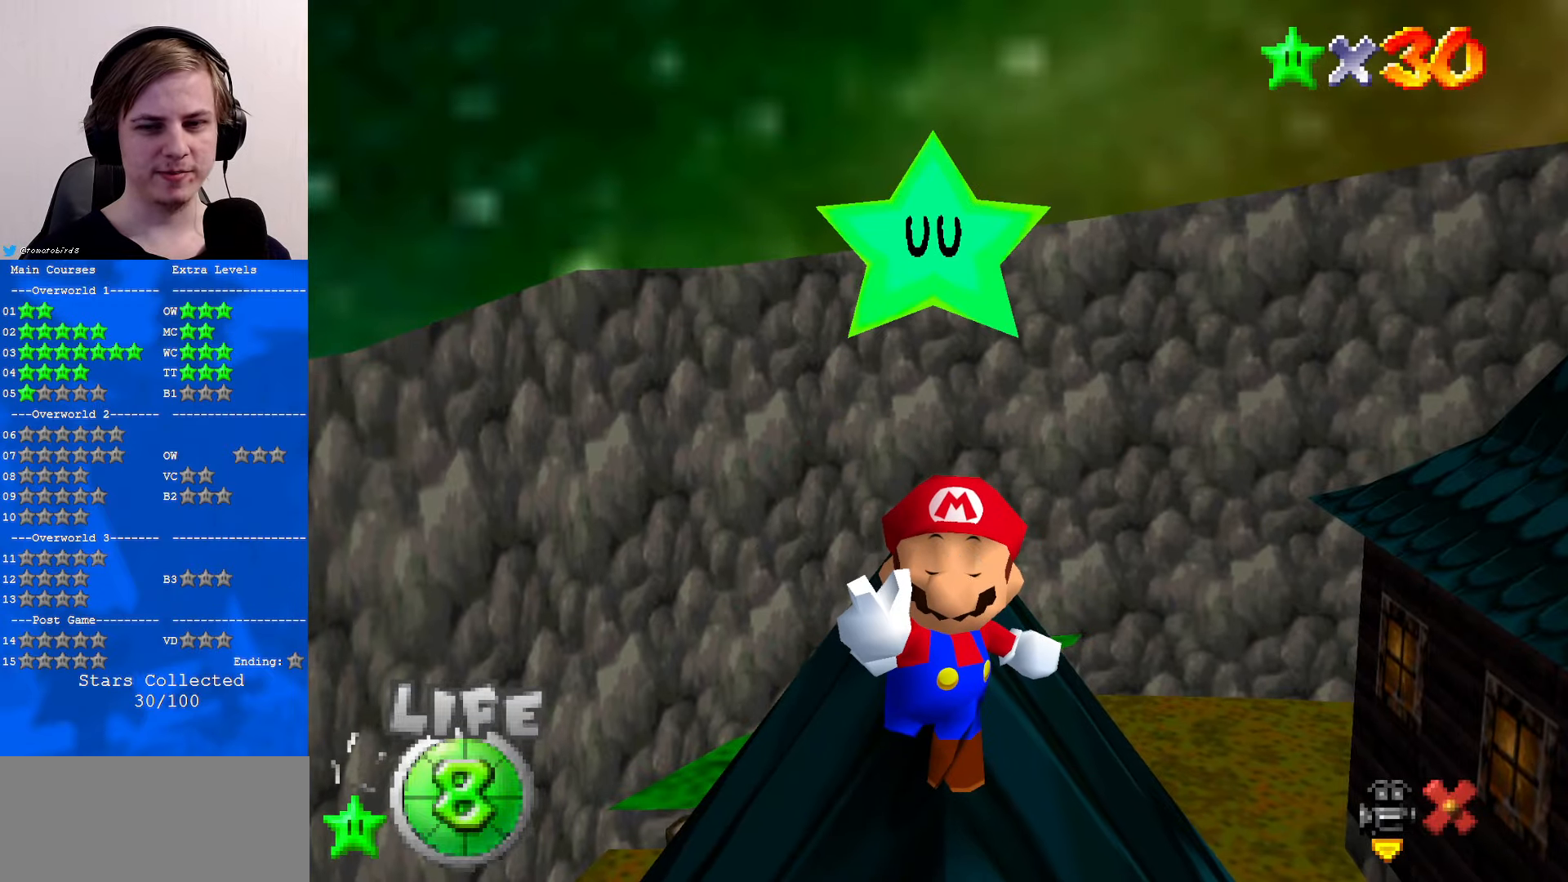
{"buttons": [], "left_stick": "center", "events": []}
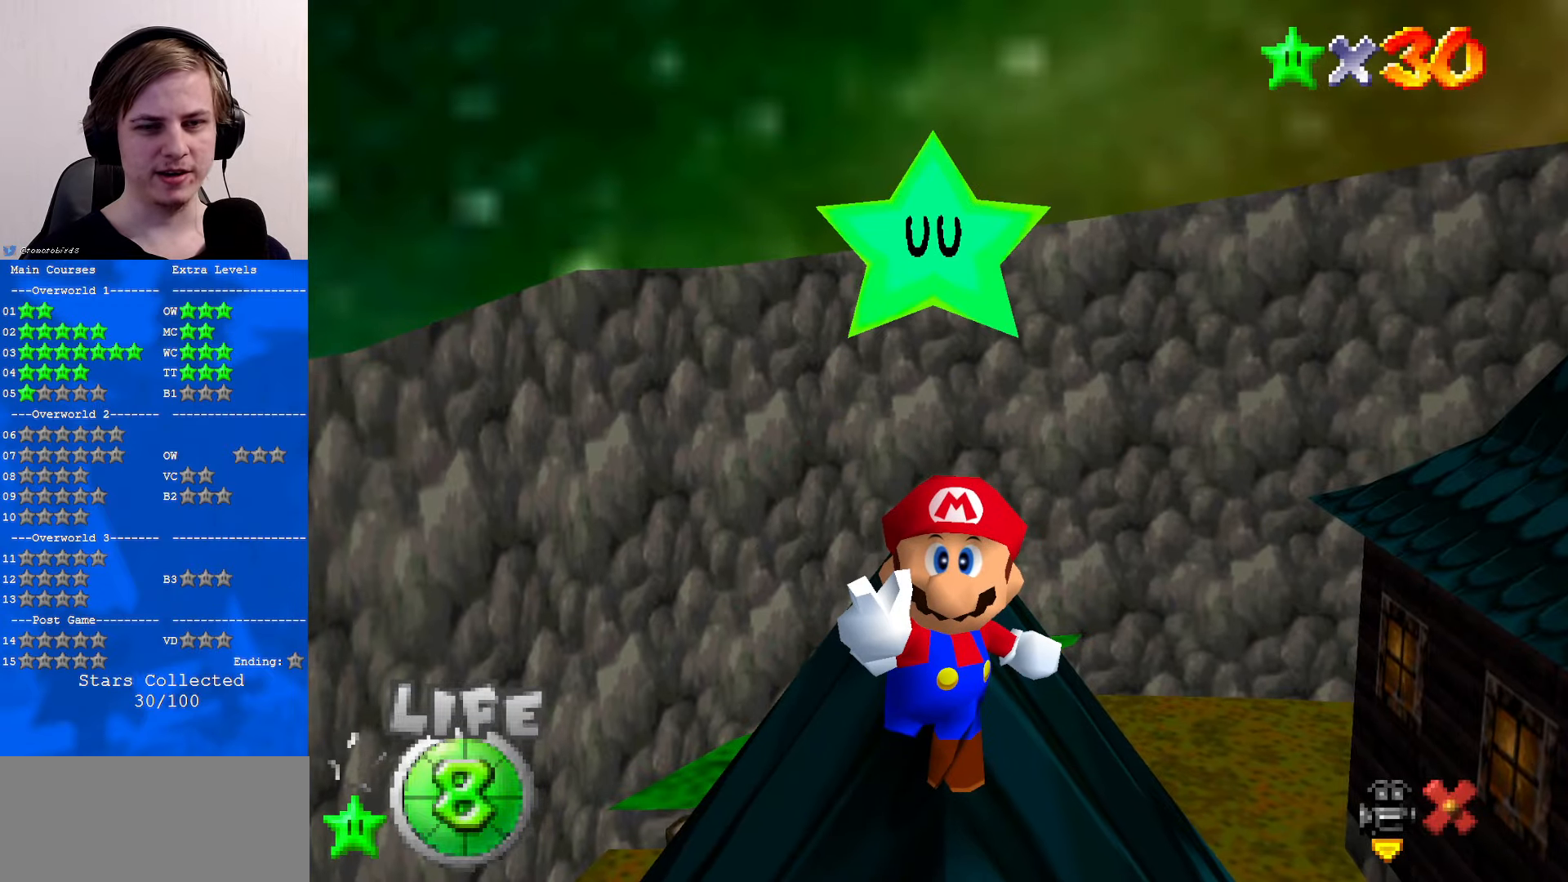
{"buttons": [], "left_stick": "center", "events": []}
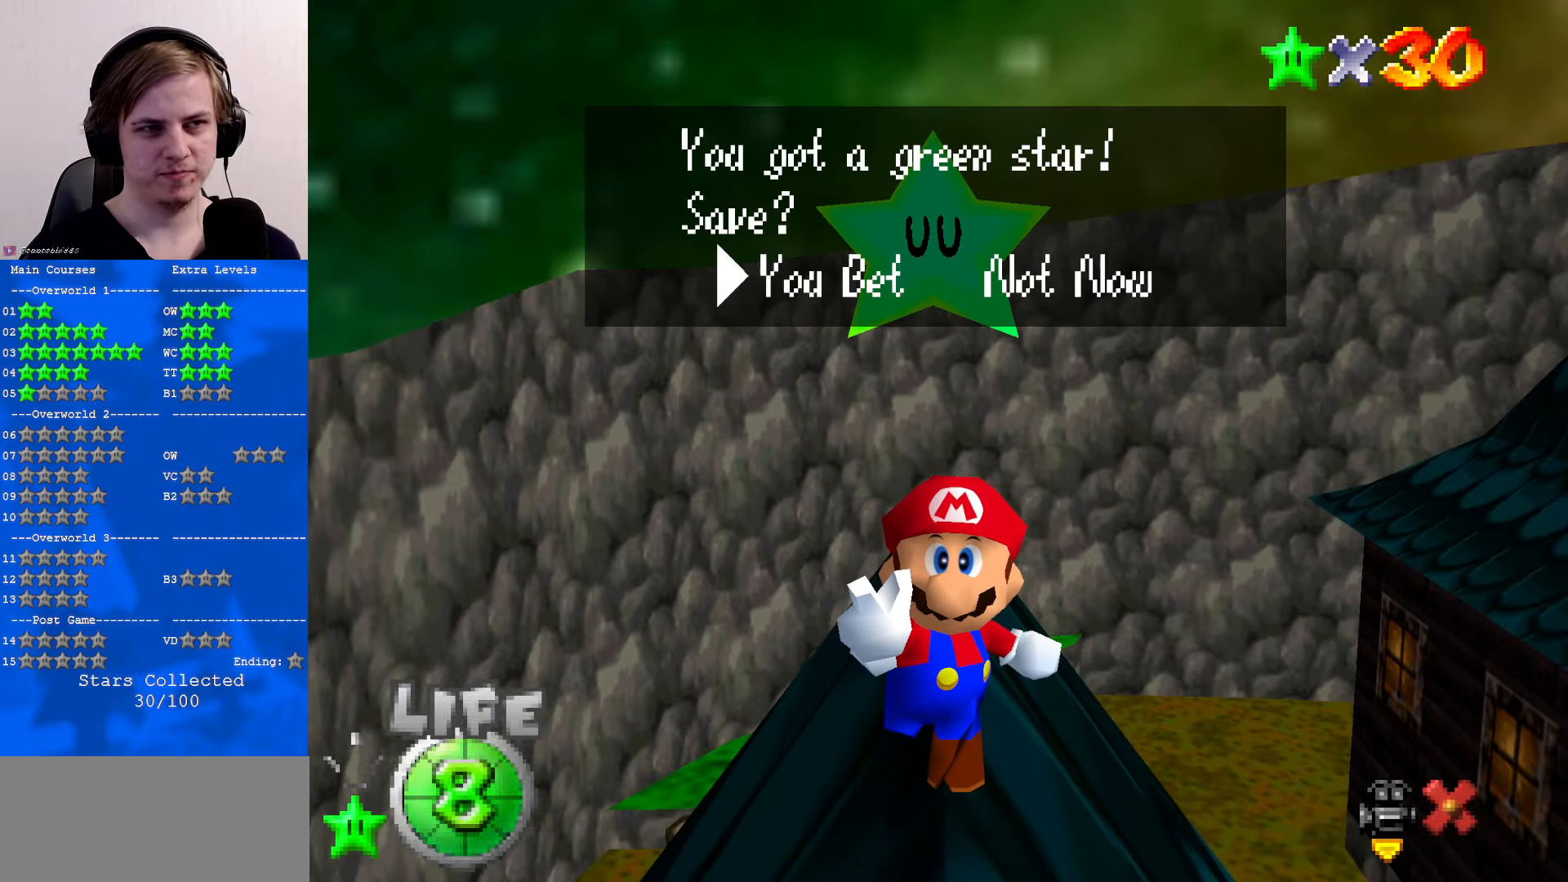
{"buttons": [], "left_stick": "center", "events": []}
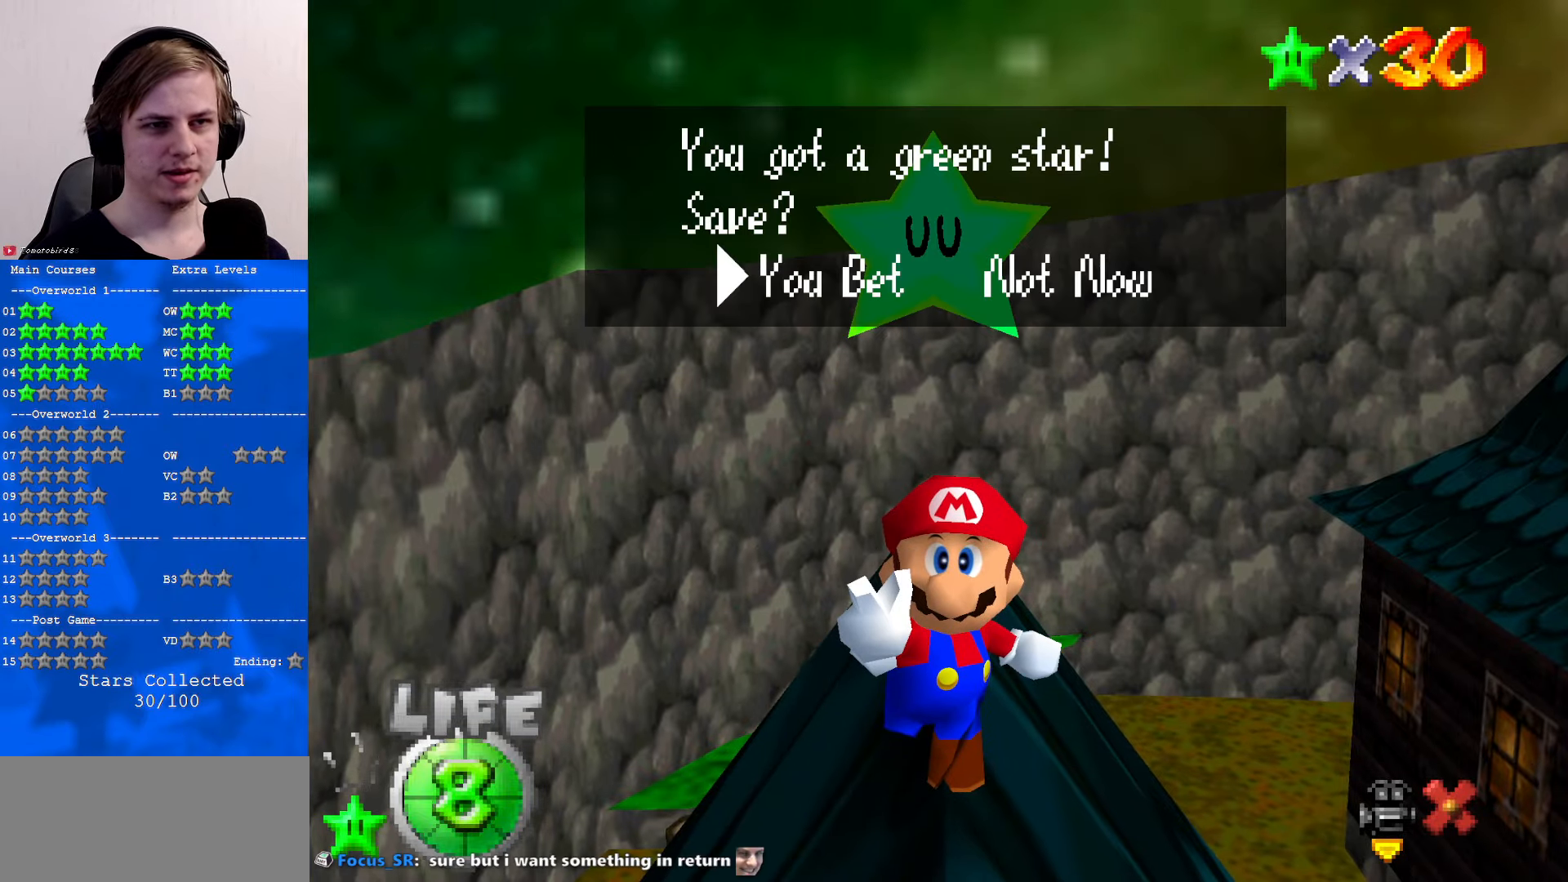
{"buttons": [], "left_stick": "center", "events": [[34, "A", "down"], [400, "A", "up"]]}
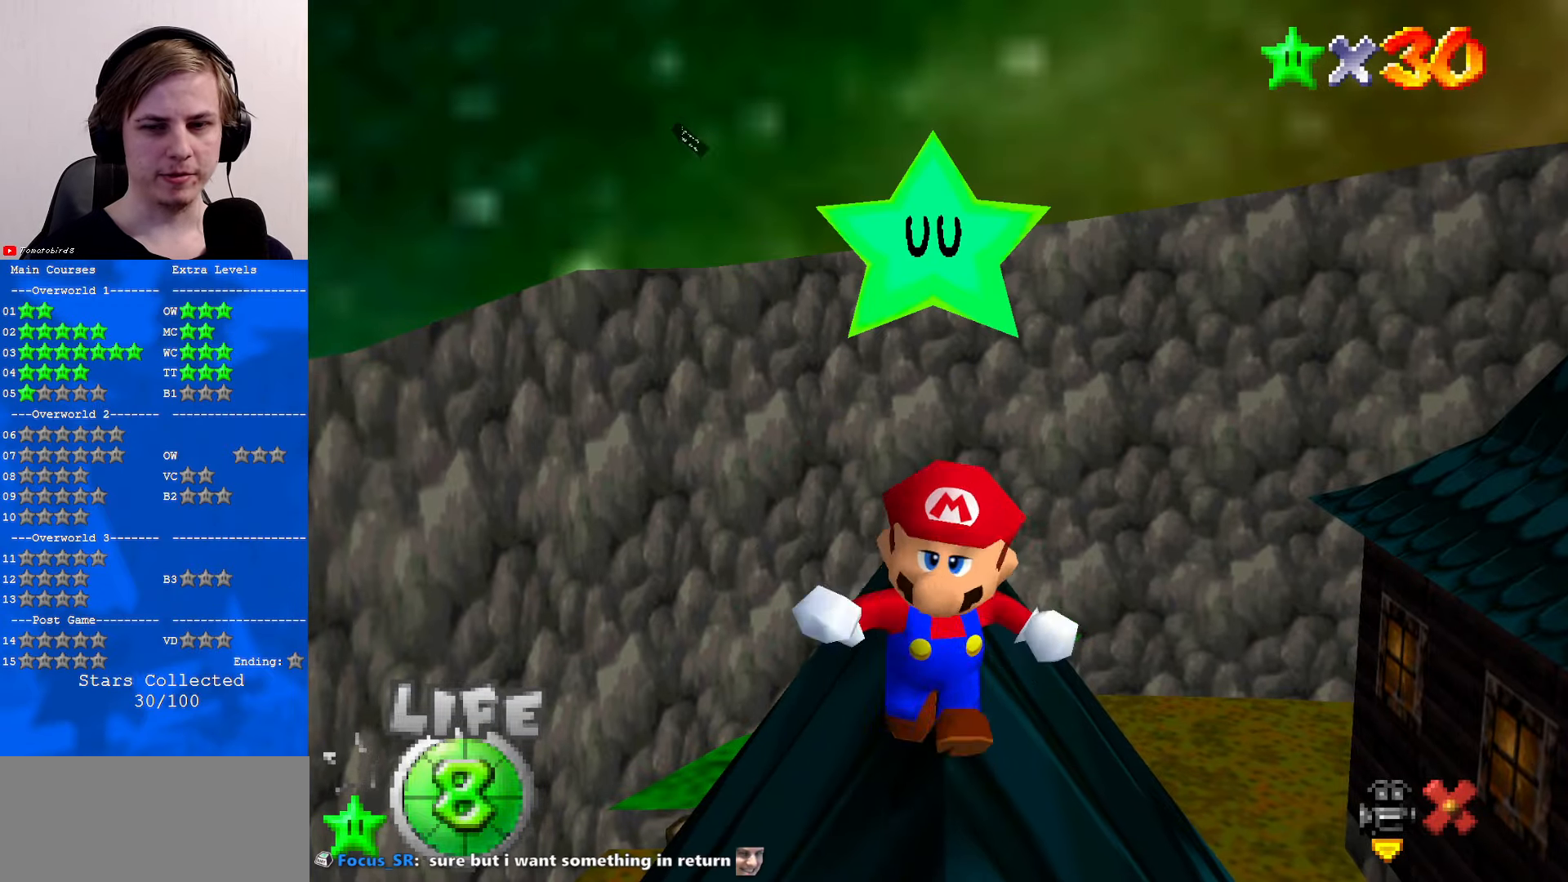
{"buttons": [], "left_stick": "left", "events": [[67, "left_stick", "left"]]}
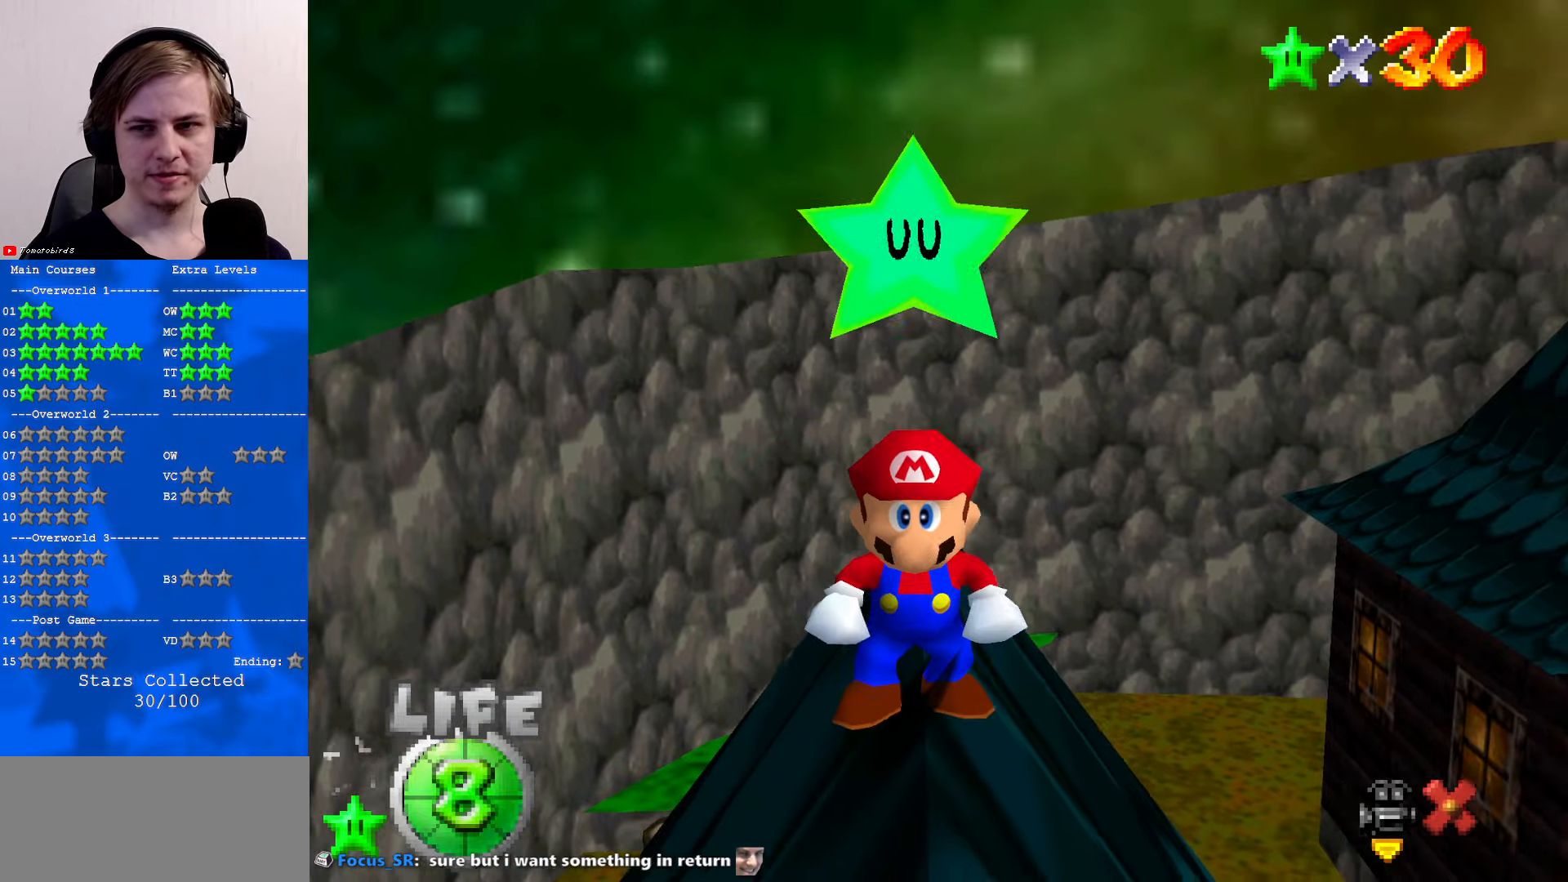
{"buttons": [], "left_stick": "left", "events": []}
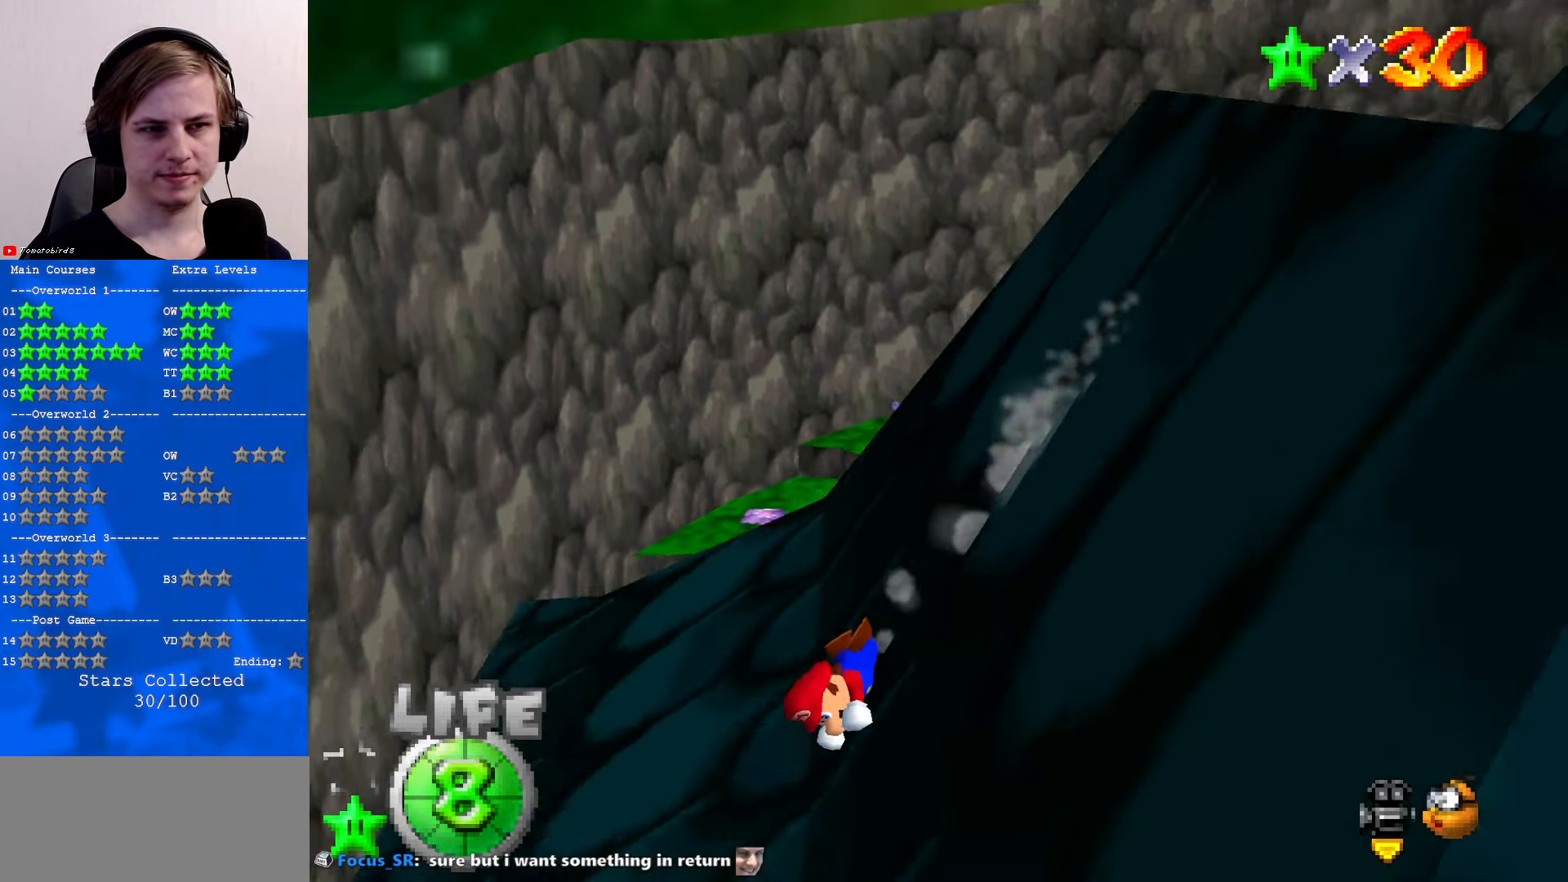
{"buttons": [], "left_stick": "up-left", "events": [[300, "left_stick", "up-left"]]}
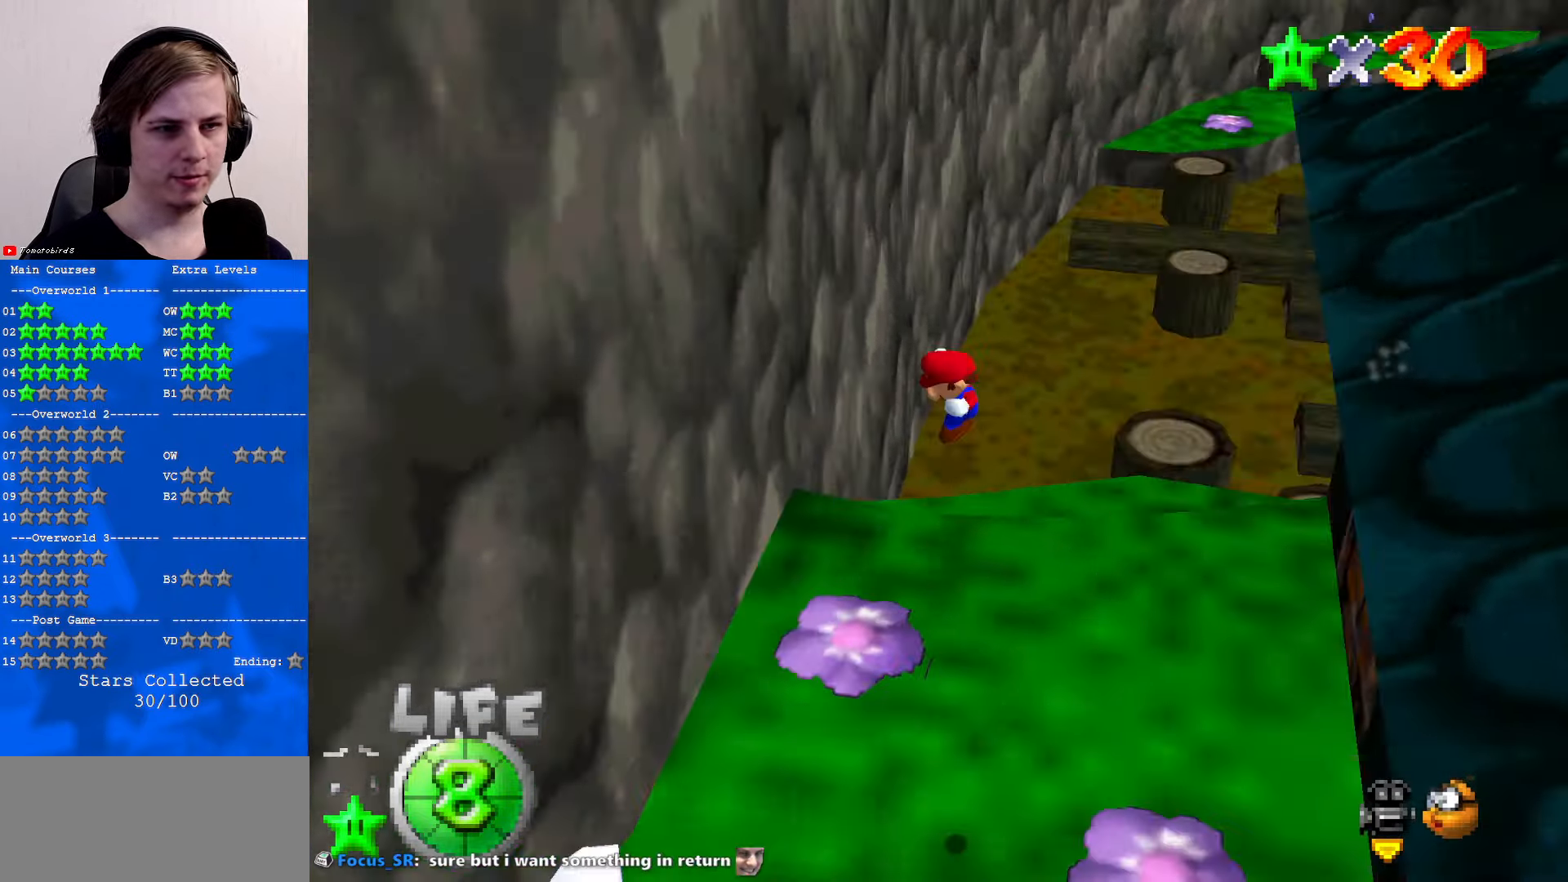
{"buttons": ["A"], "left_stick": "right", "events": [[200, "A", "down"], [266, "left_stick", "right"]]}
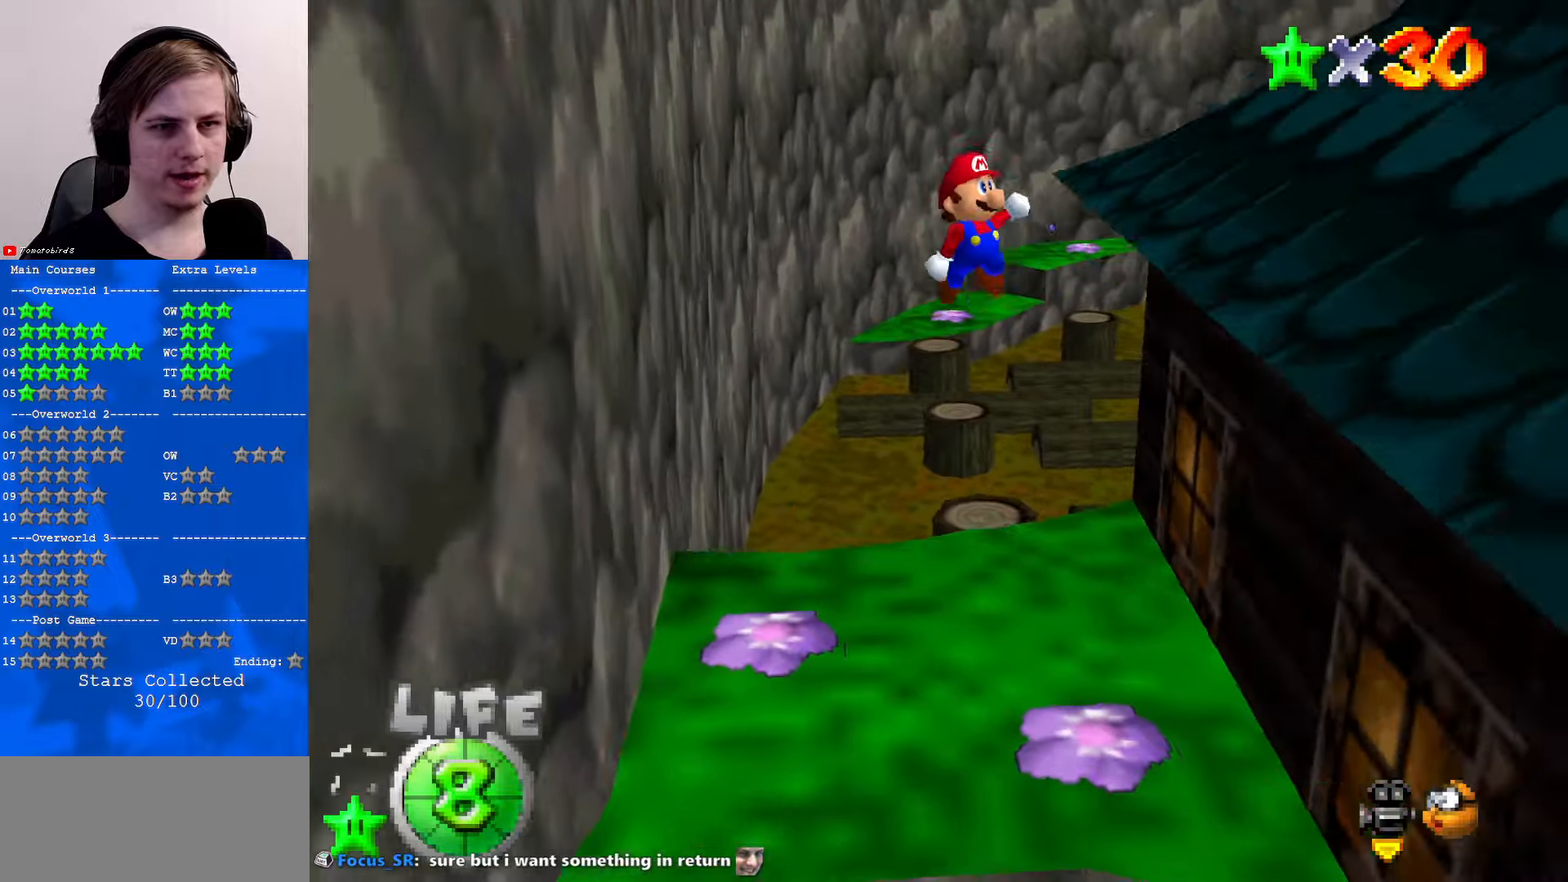
{"buttons": ["C_DOWN", "C_LEFT"], "left_stick": "right", "events": [[333, "A", "up"], [400, "C_DOWN", "down"], [400, "C_LEFT", "down"]]}
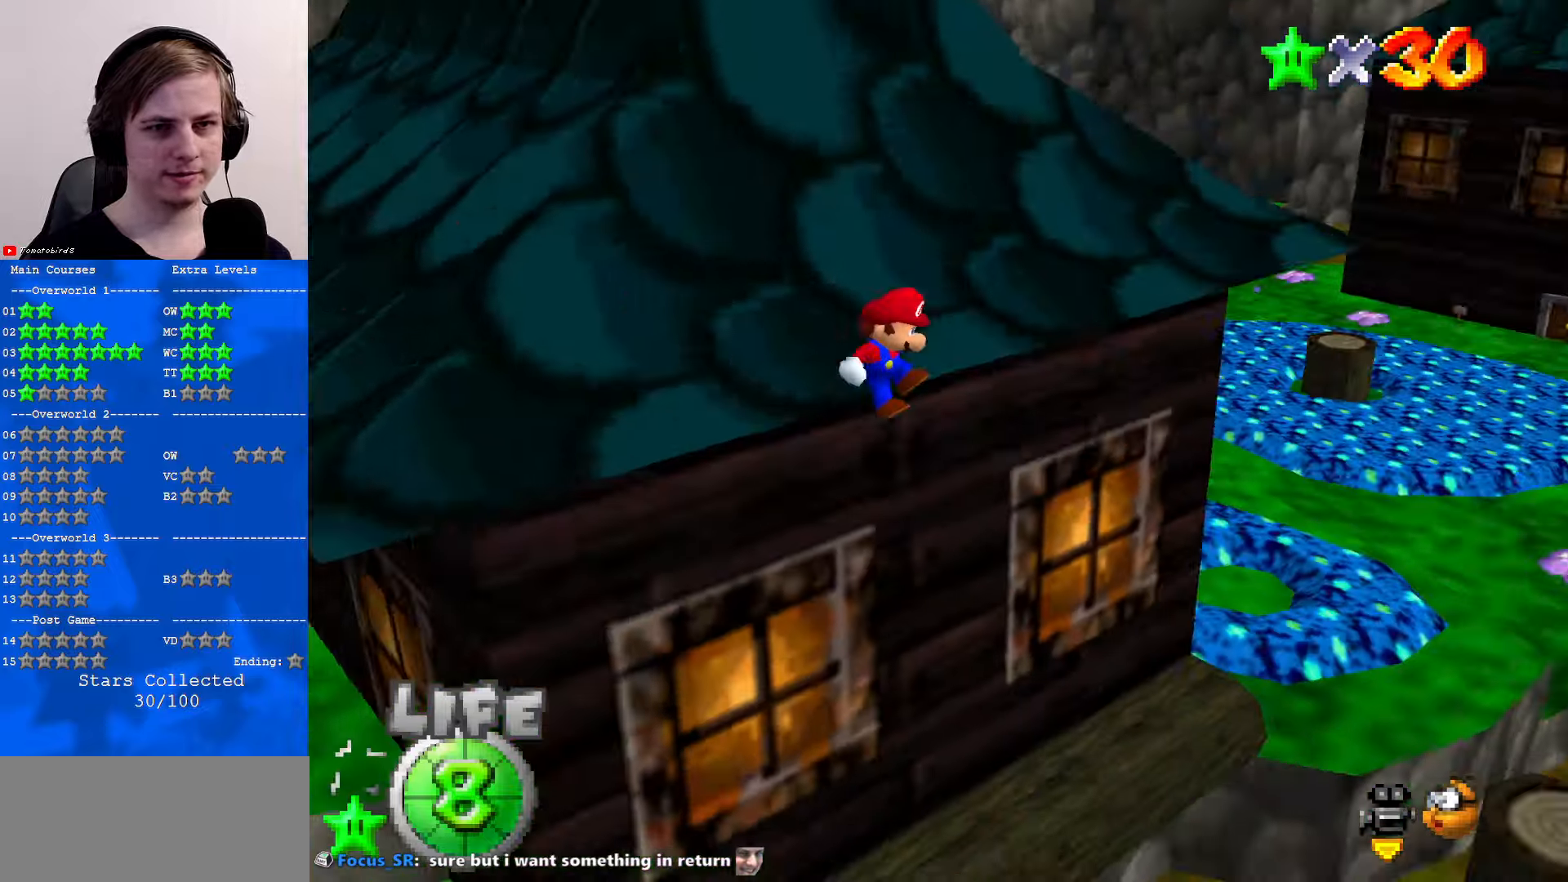
{"buttons": ["C_DOWN"], "left_stick": "up-right", "events": [[133, "C_LEFT", "up"], [166, "C_DOWN", "up"], [200, "C_DOWN", "down"], [333, "C_DOWN", "up"], [366, "C_DOWN", "down"], [366, "left_stick", "up-right"], [400, "C_LEFT", "down"], [433, "C_LEFT", "up"]]}
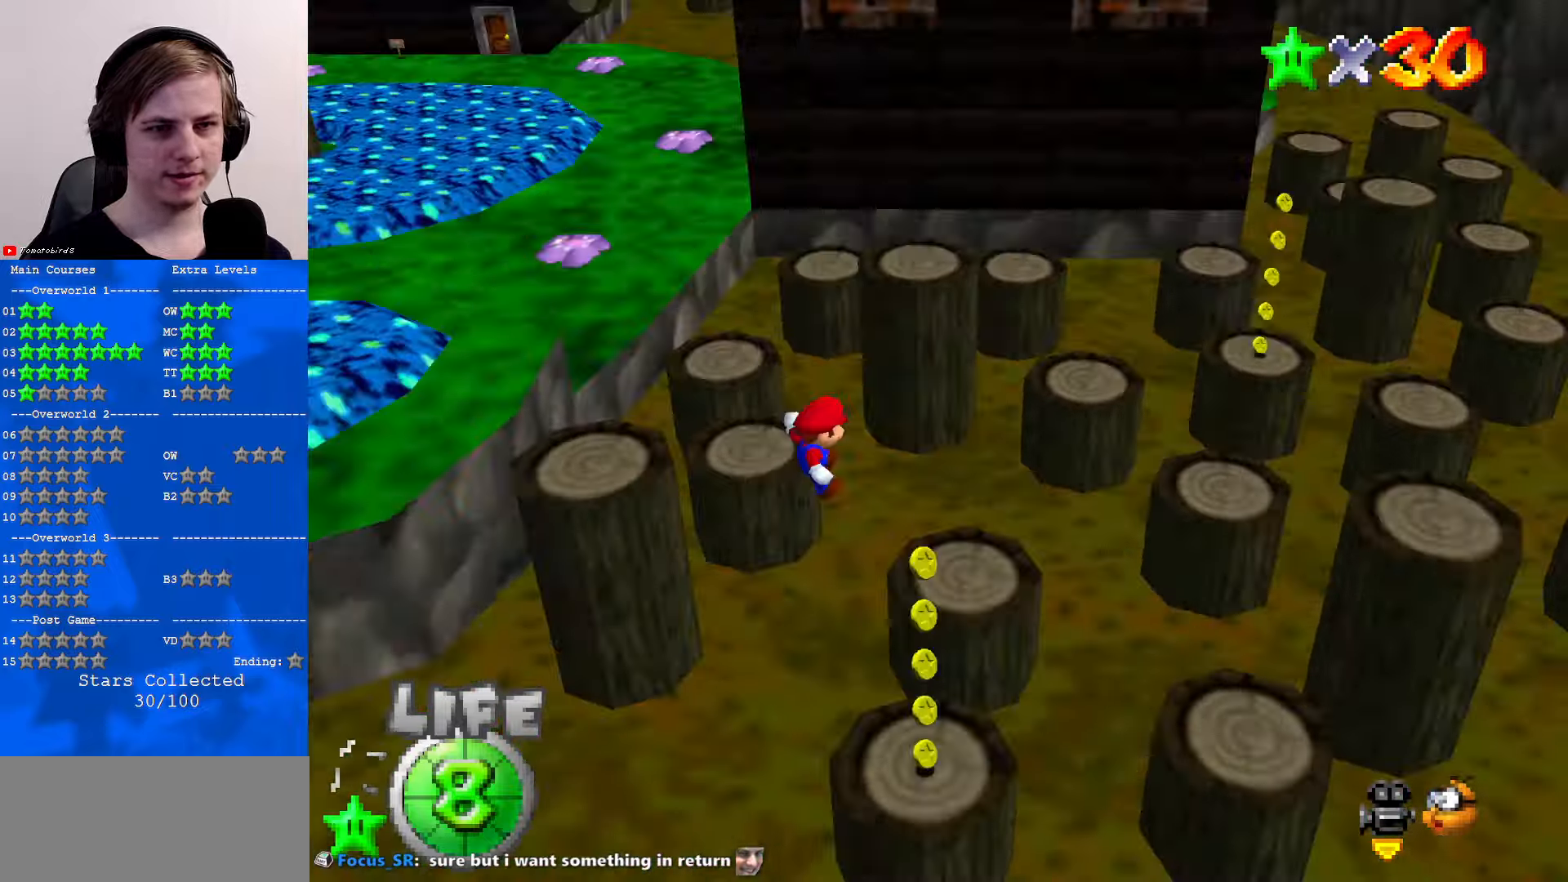
{"buttons": [], "left_stick": "up-right", "events": [[33, "C_DOWN", "up"], [200, "C_DOWN", "down"], [200, "C_LEFT", "down"], [266, "C_DOWN", "up"], [266, "C_LEFT", "up"]]}
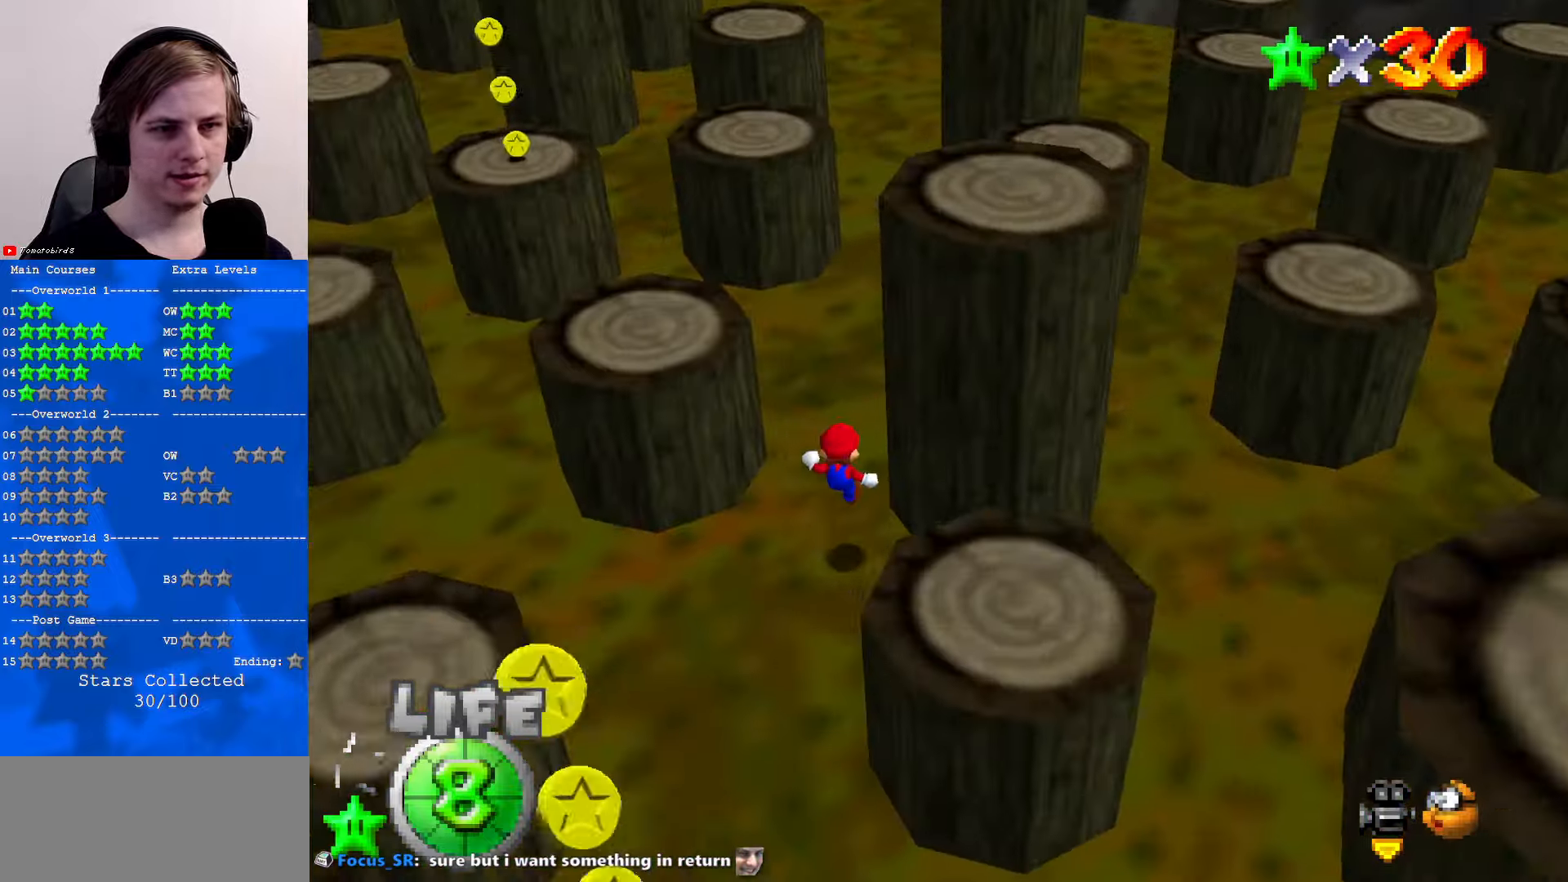
{"buttons": [], "left_stick": "center", "events": [[66, "A", "down"], [233, "A", "up"], [266, "left_stick", "up"], [366, "left_stick", "center"]]}
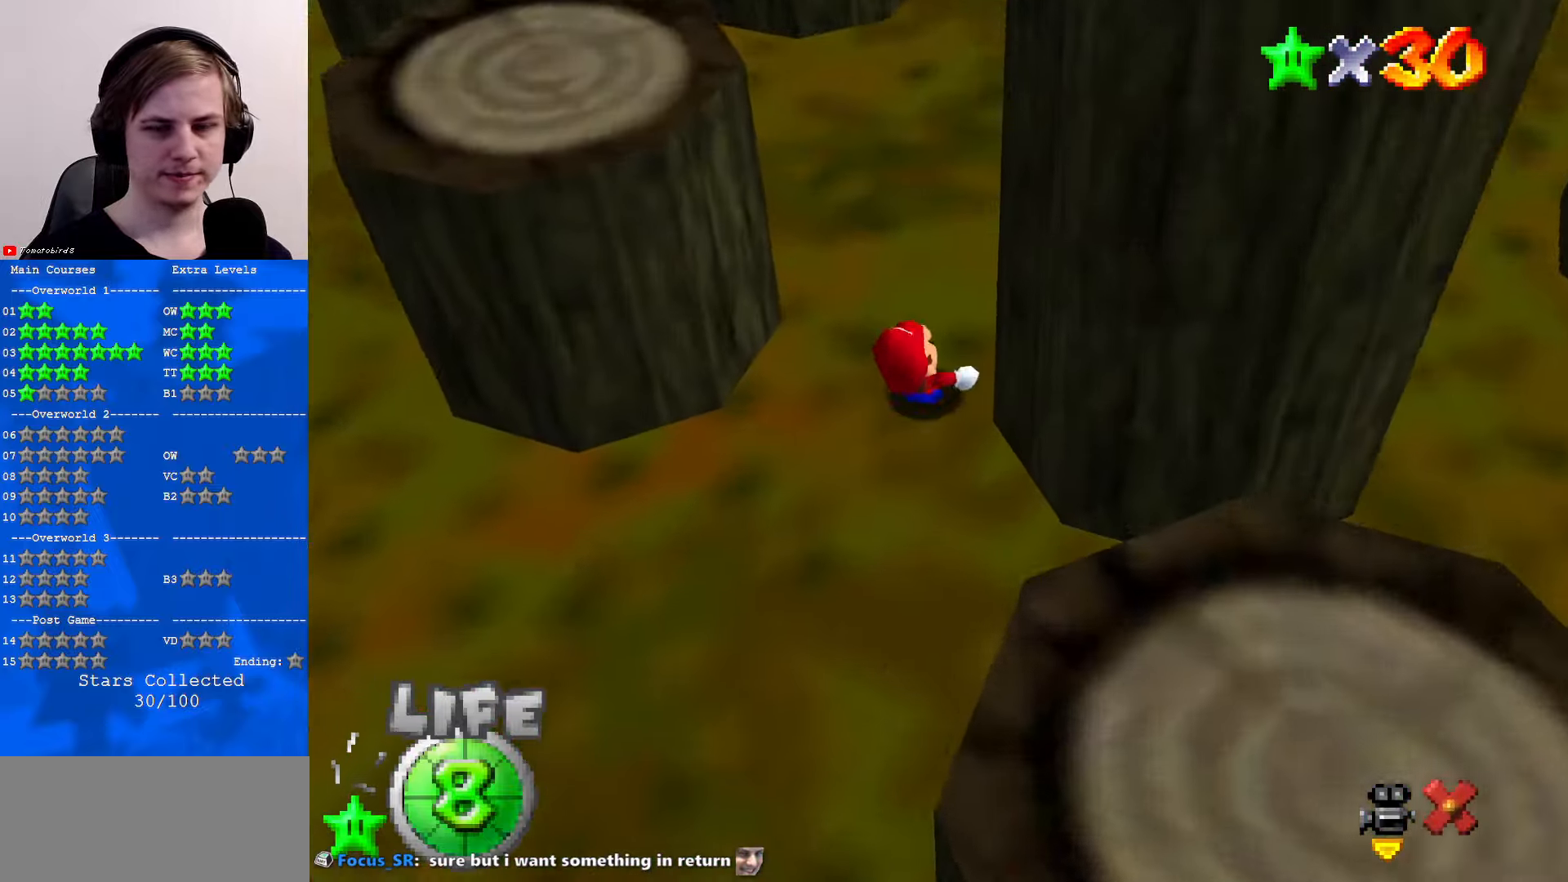
{"buttons": [], "left_stick": "center", "events": []}